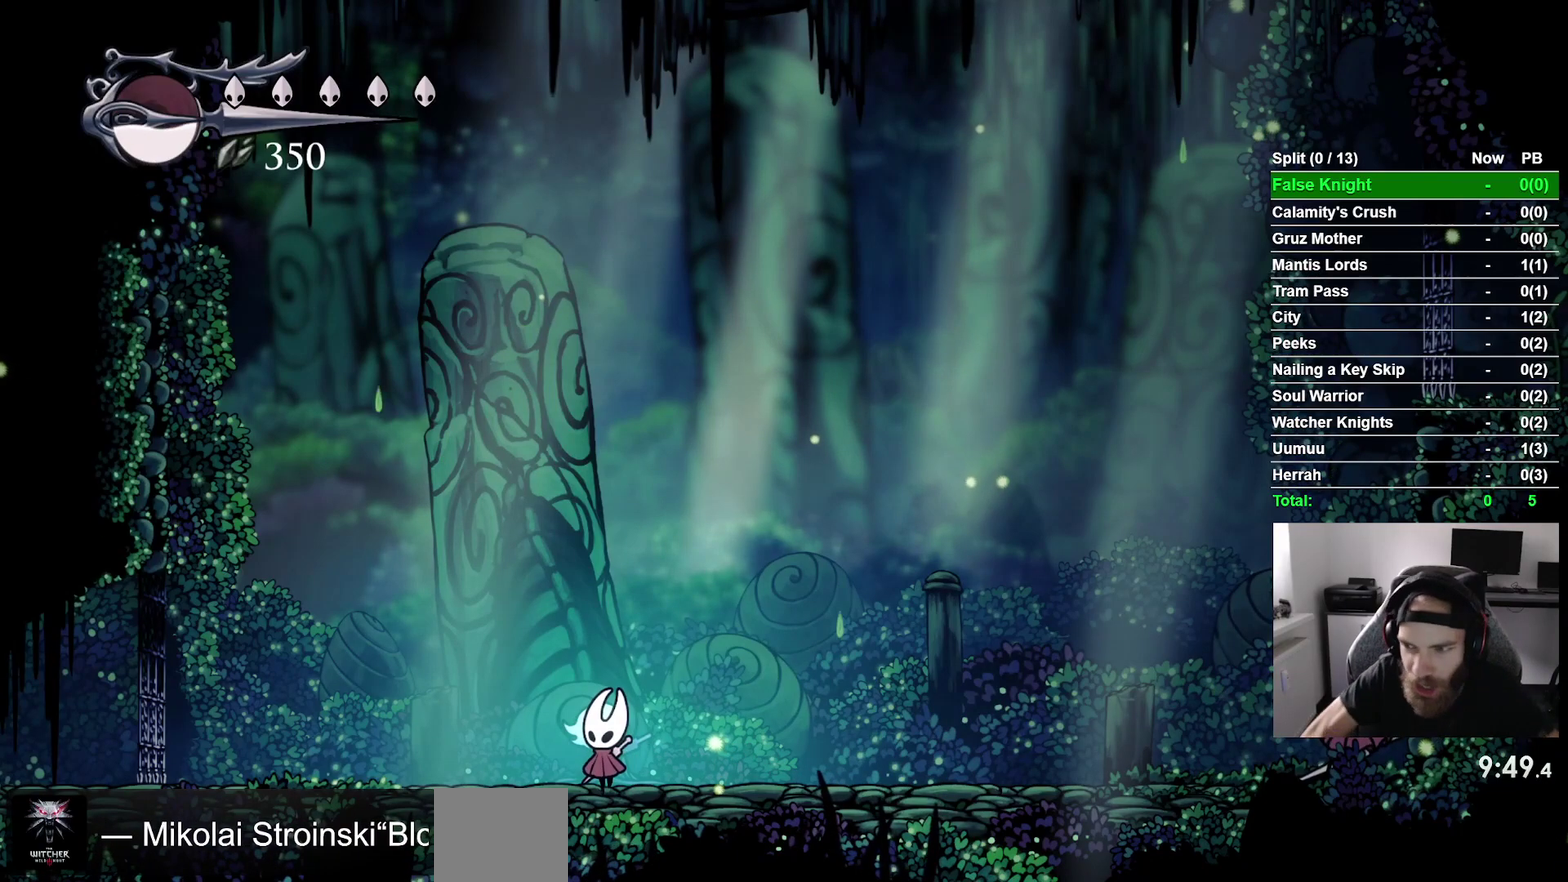
Gameplay with a controller (PlayStation layout); each line is a JSON object with the inputs held at the frame after it. "events" lists button and stick changes between this image and that frame as [ms after this image, input, new state], when the widget could be followed in between. This overlay highlights the sticks when they move; stick clicks (L3 R3) are not distinguishable. Not read: L3 left_stick.
{"buttons": [], "right_stick": "center", "events": []}
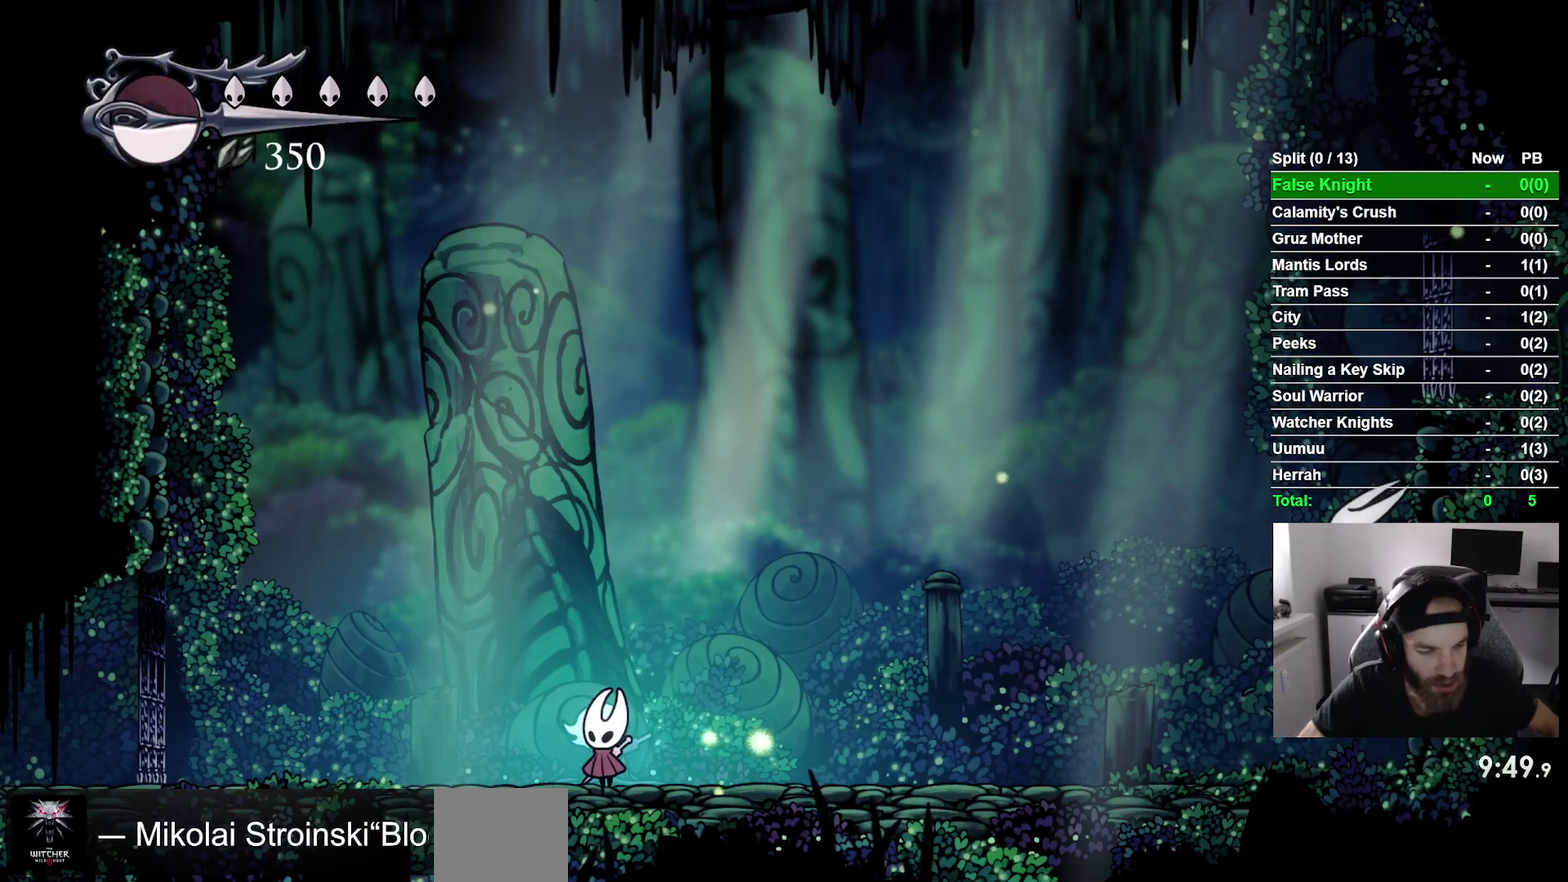
{"buttons": [], "right_stick": "center", "events": []}
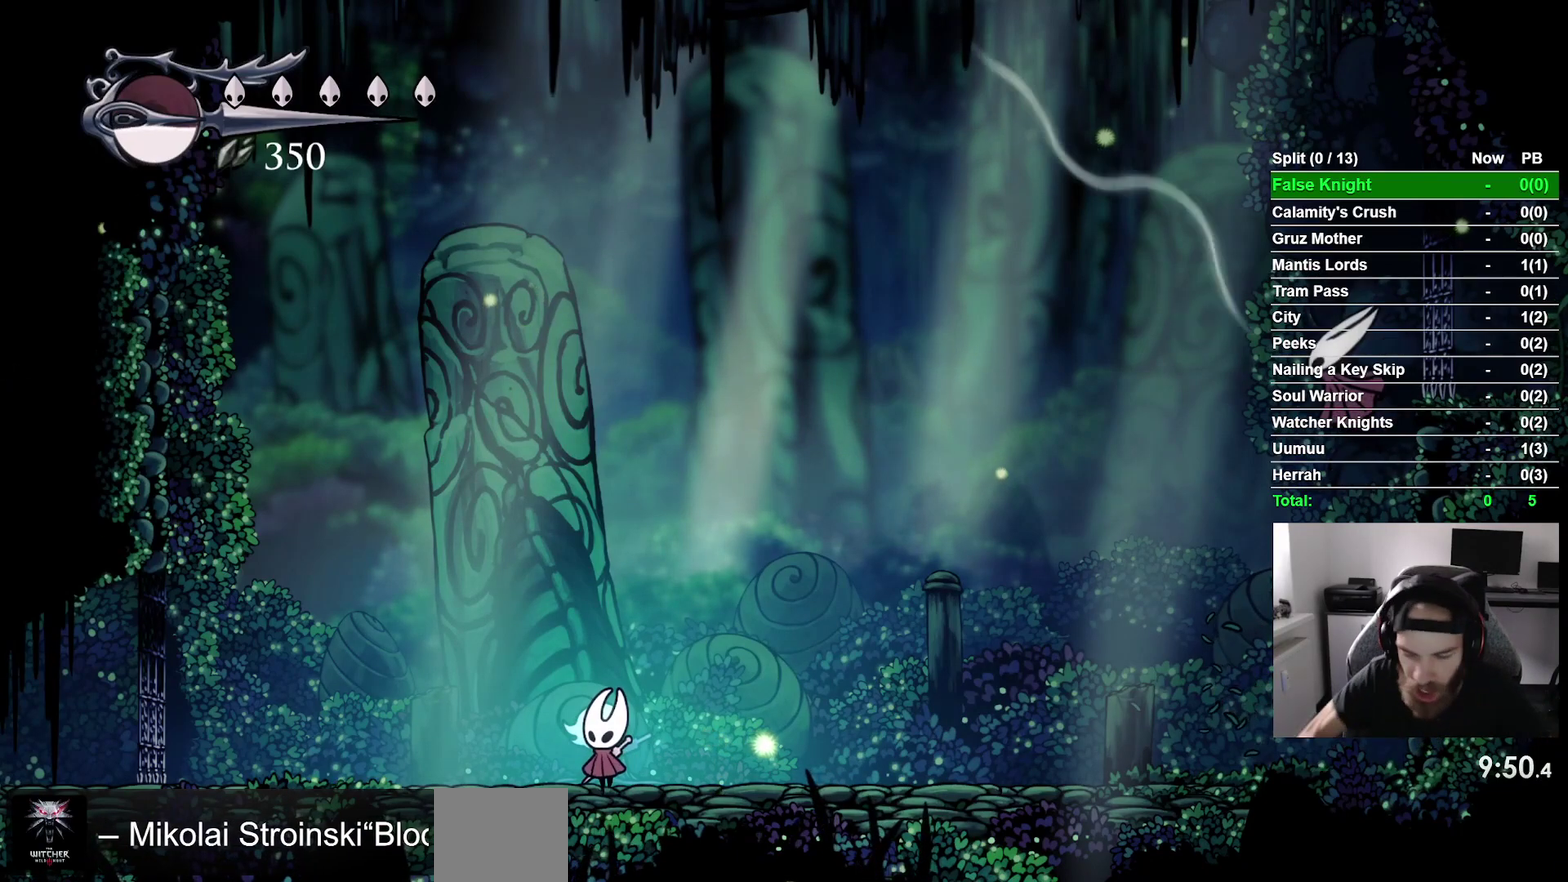
{"buttons": [], "right_stick": "center", "events": []}
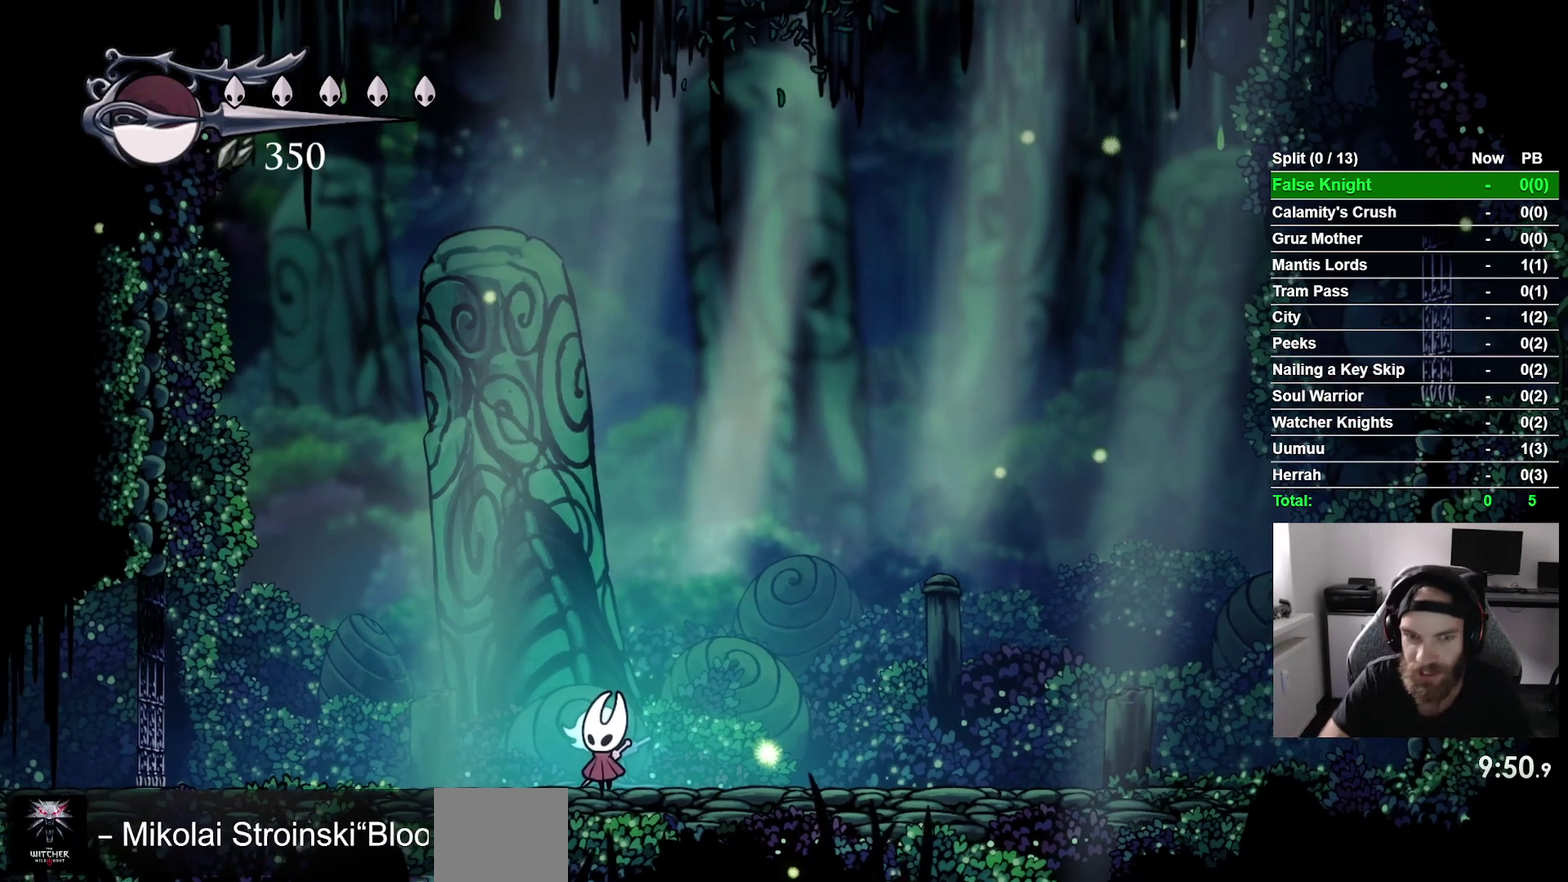
{"buttons": ["DPAD_UP"], "right_stick": "center", "events": [[217, "DPAD_UP", "down"], [317, "DPAD_UP", "up"], [450, "DPAD_UP", "down"]]}
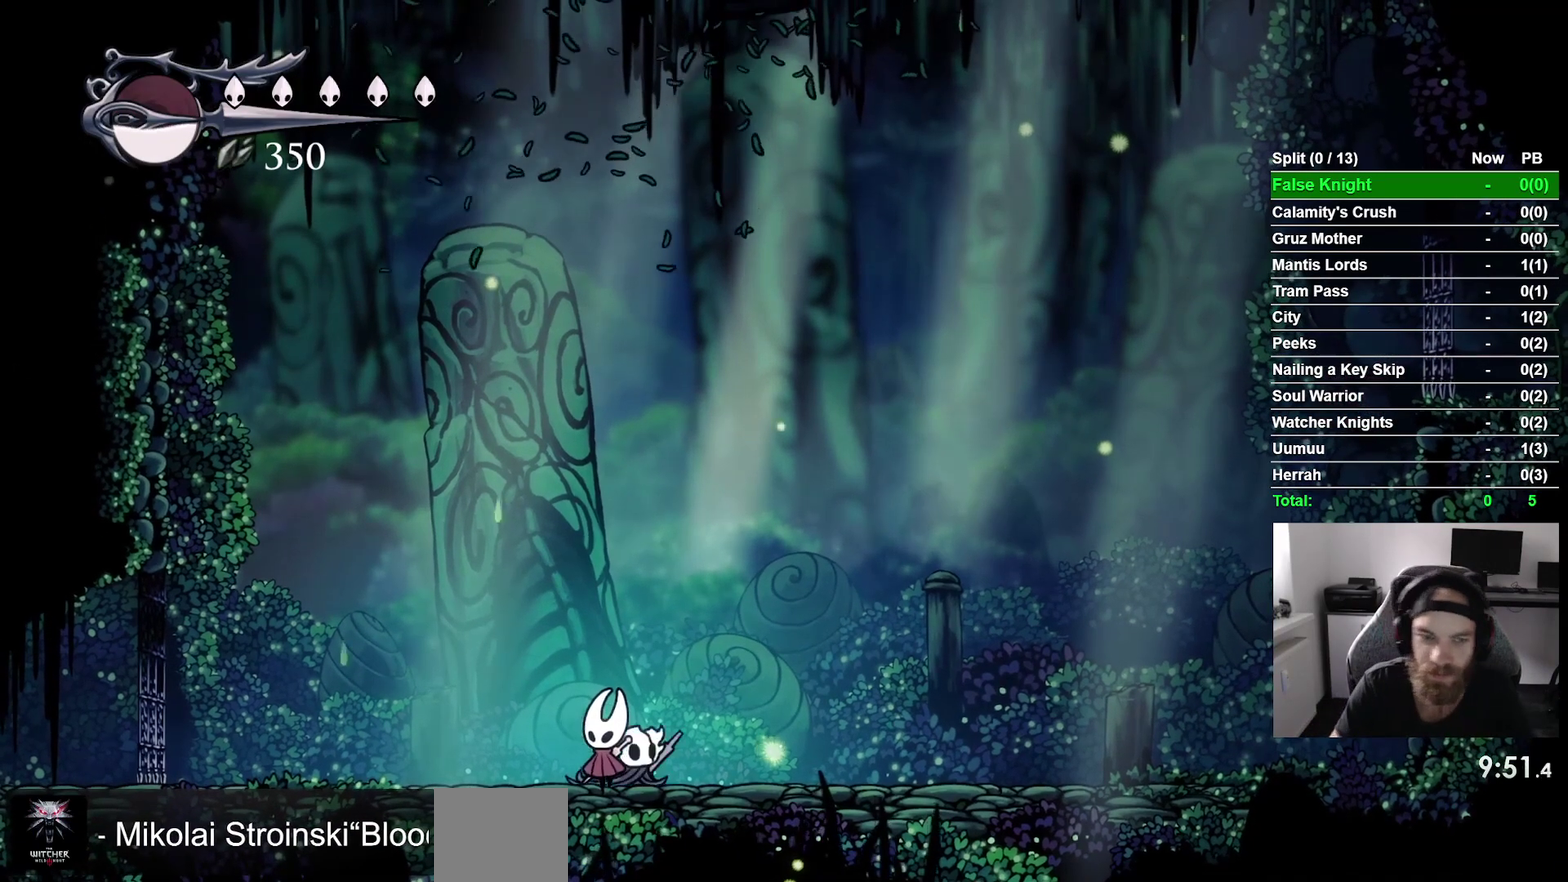
{"buttons": [], "right_stick": "center", "events": [[50, "DPAD_UP", "up"], [167, "DPAD_UP", "down"], [250, "DPAD_UP", "up"], [367, "DPAD_UP", "down"], [450, "DPAD_UP", "up"]]}
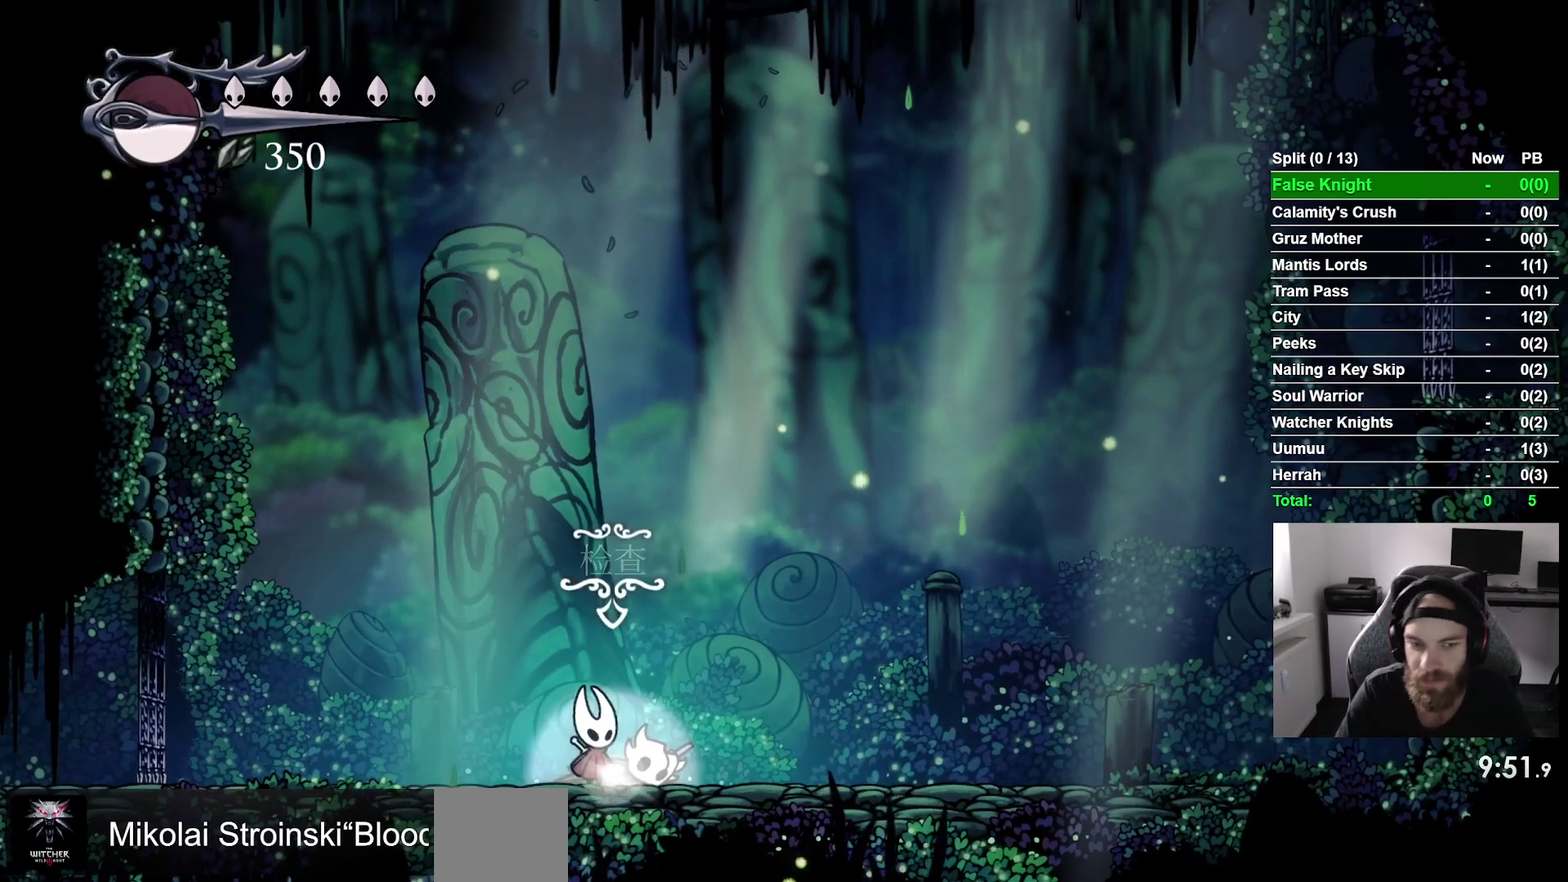
{"buttons": [], "right_stick": "center", "events": [[33, "DPAD_UP", "down"], [133, "DPAD_UP", "up"]]}
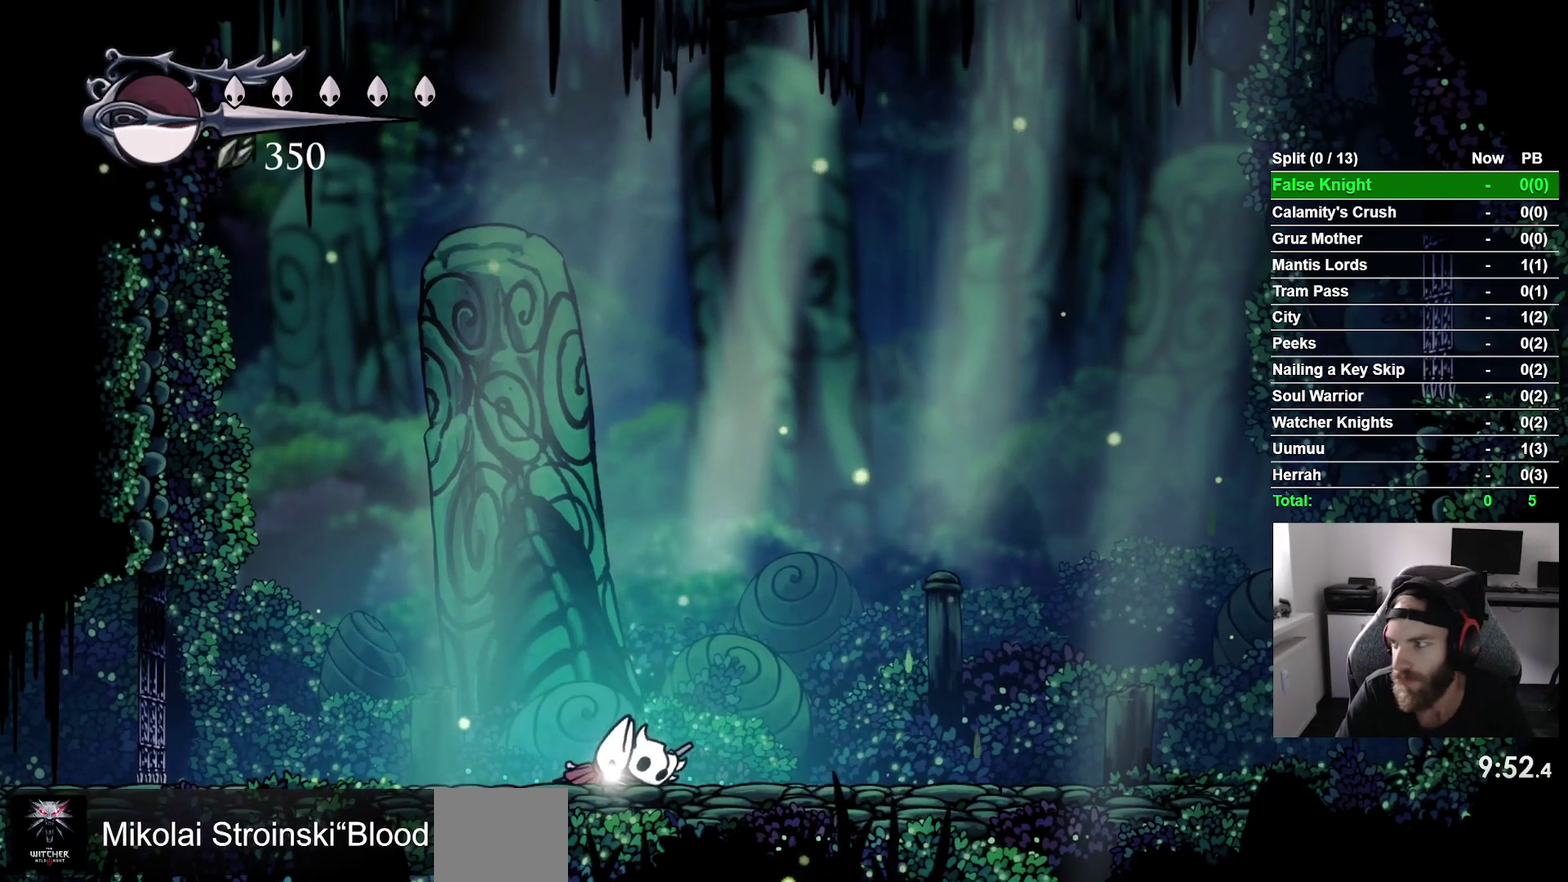
{"buttons": [], "right_stick": "center", "events": [[333, "CROSS", "down"], [433, "CROSS", "up"]]}
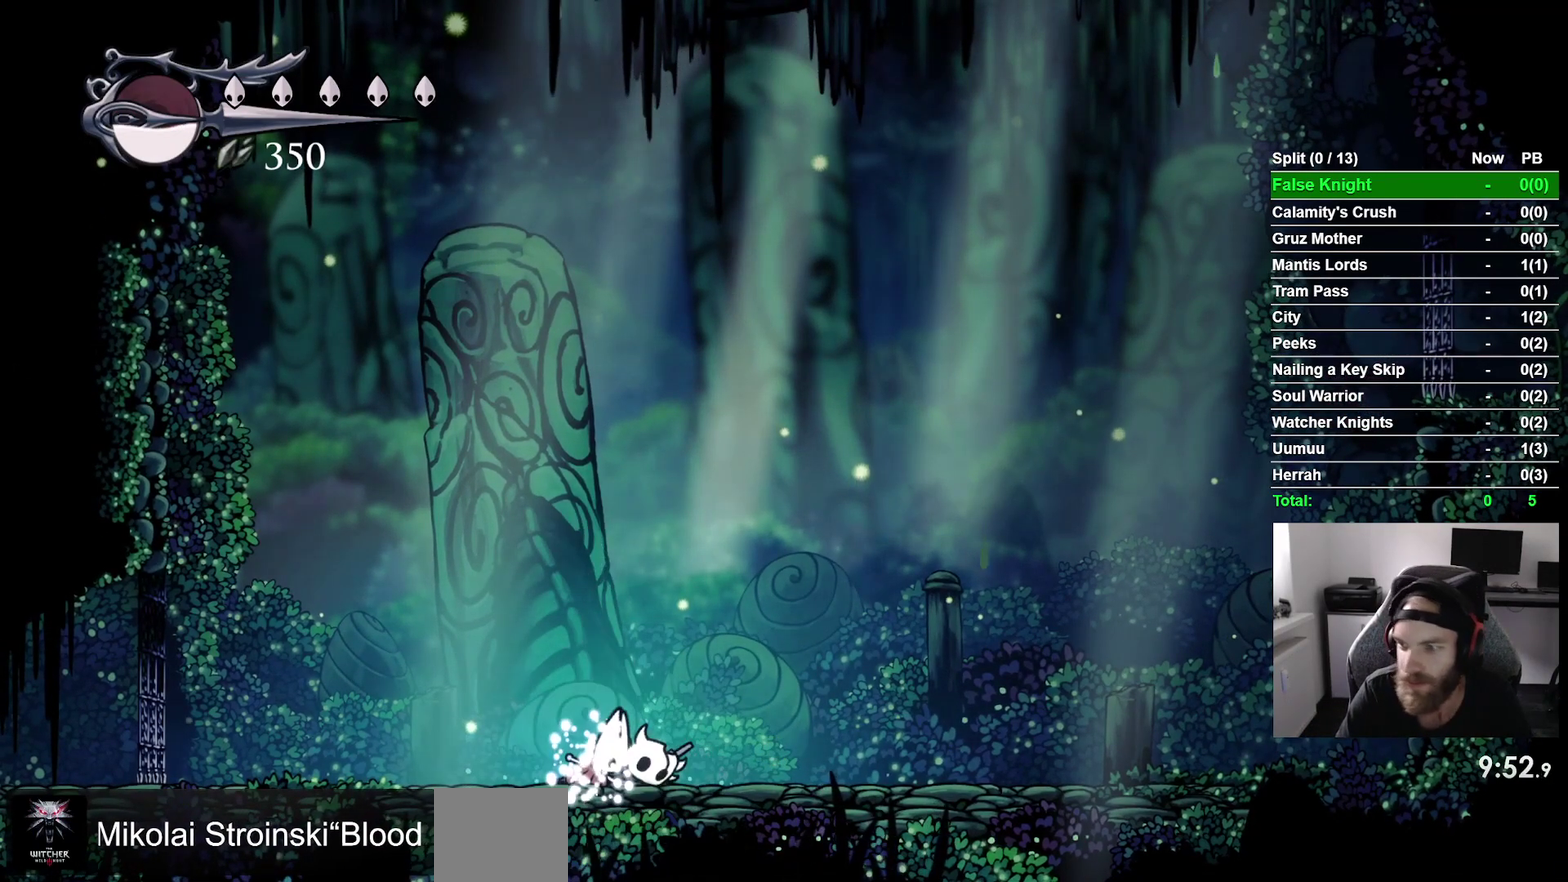
{"buttons": ["START"], "right_stick": "center", "events": [[50, "CROSS", "down"], [150, "CROSS", "up"], [217, "CROSS", "down"], [333, "CROSS", "up"], [483, "START", "down"]]}
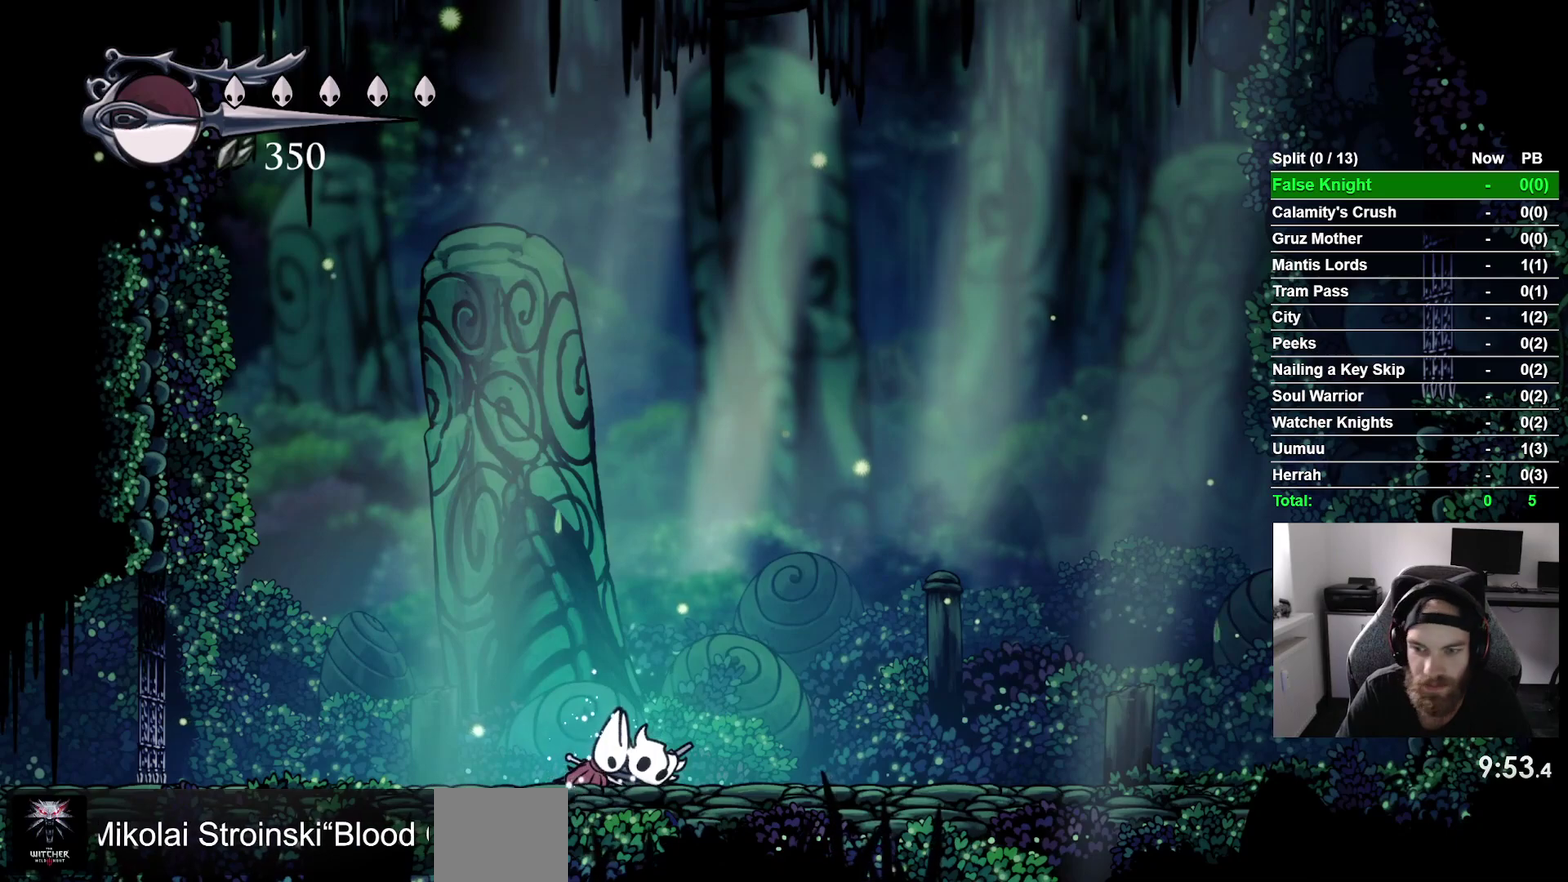
{"buttons": [], "right_stick": "center", "events": [[83, "START", "up"], [217, "START", "down"], [283, "START", "up"], [400, "START", "down"], [483, "START", "up"]]}
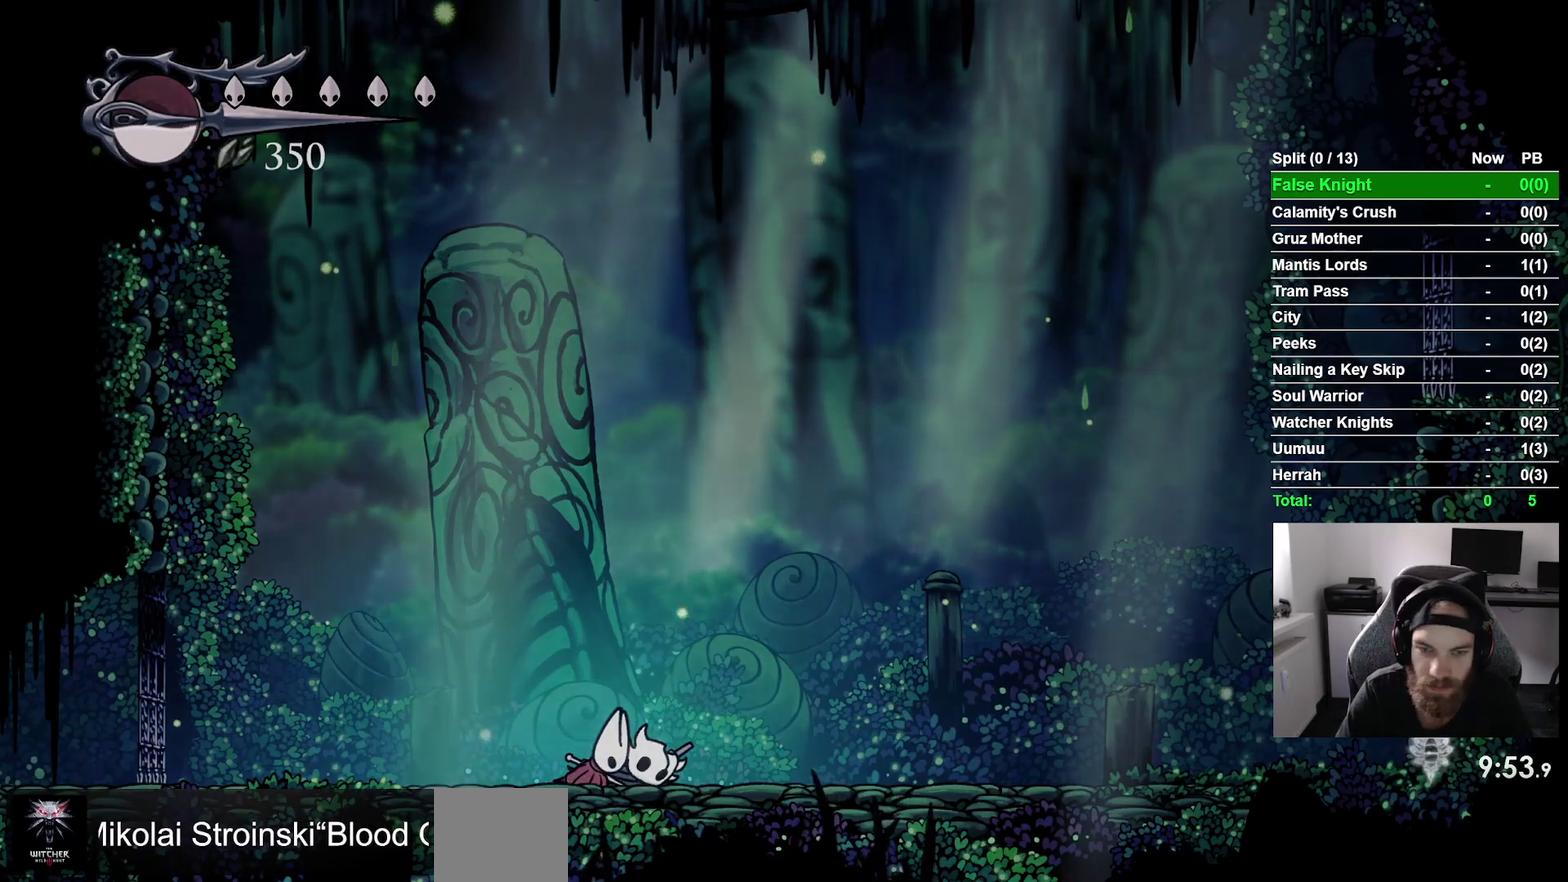
{"buttons": ["START"], "right_stick": "center", "events": [[67, "START", "down"], [167, "START", "up"], [250, "START", "down"], [350, "START", "up"], [433, "START", "down"]]}
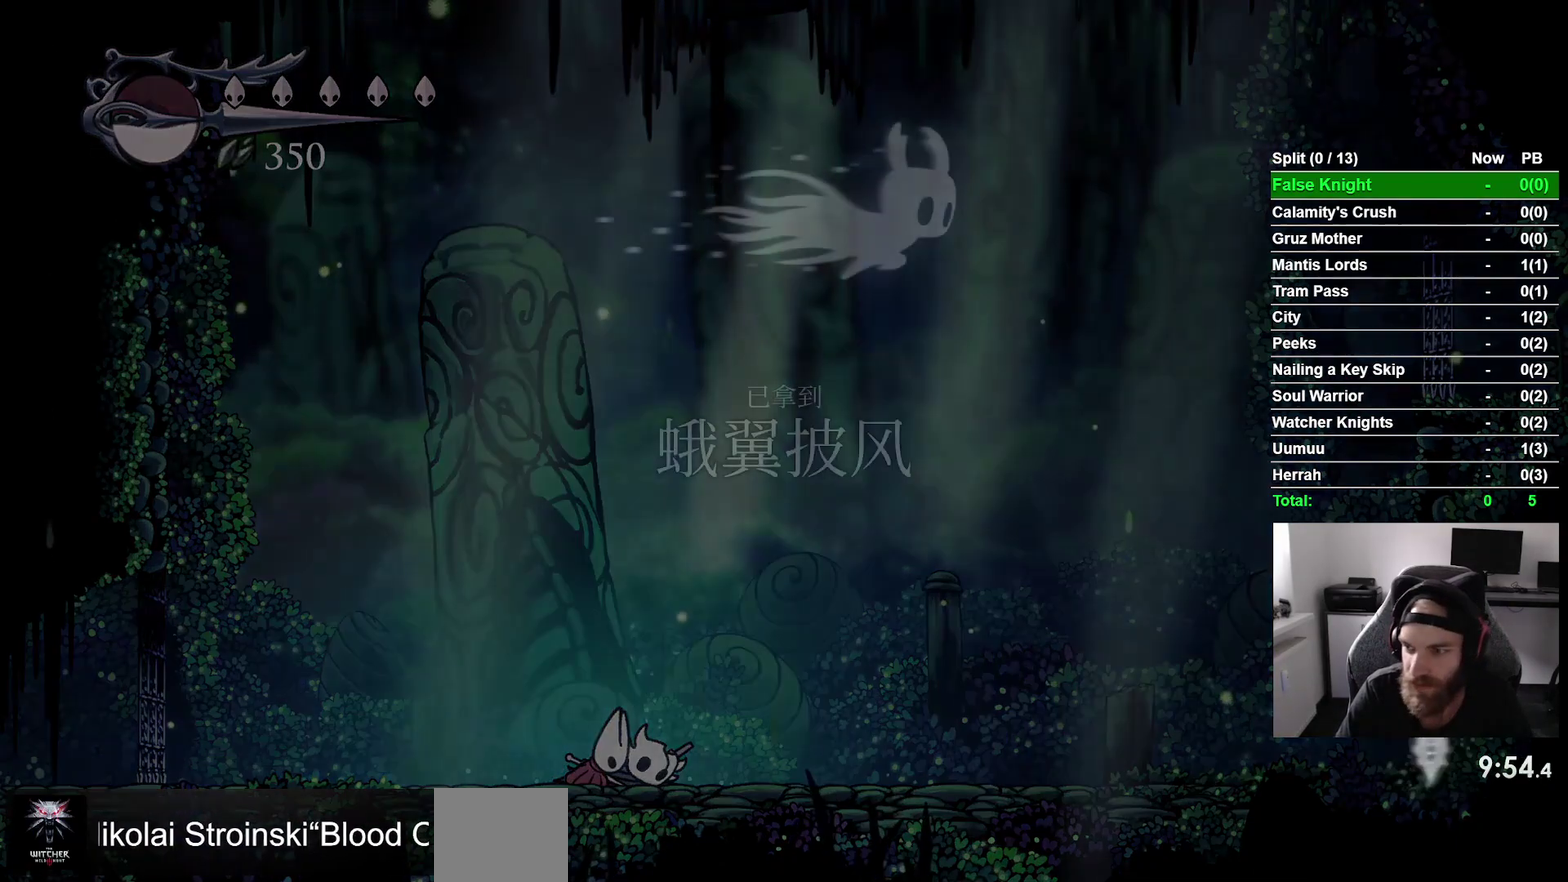
{"buttons": [], "right_stick": "center", "events": [[17, "START", "up"], [167, "CROSS", "down"], [283, "CROSS", "up"], [383, "CROSS", "down"], [450, "CROSS", "up"]]}
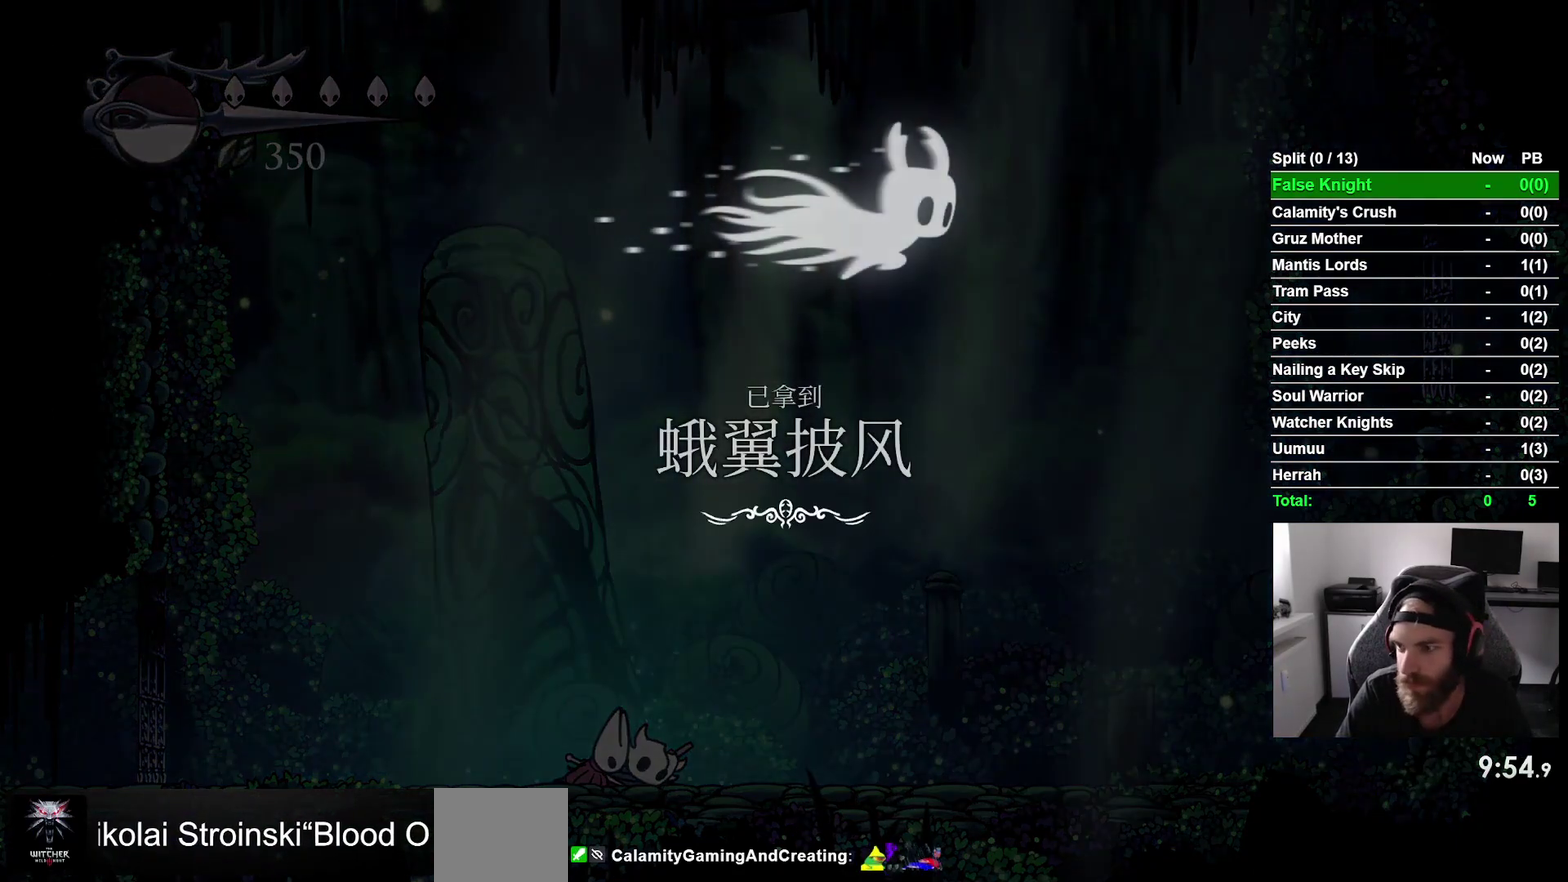
{"buttons": [], "right_stick": "center", "events": [[67, "CROSS", "down"], [133, "CROSS", "up"], [250, "CROSS", "down"], [317, "CROSS", "up"], [417, "CROSS", "down"], [500, "CROSS", "up"]]}
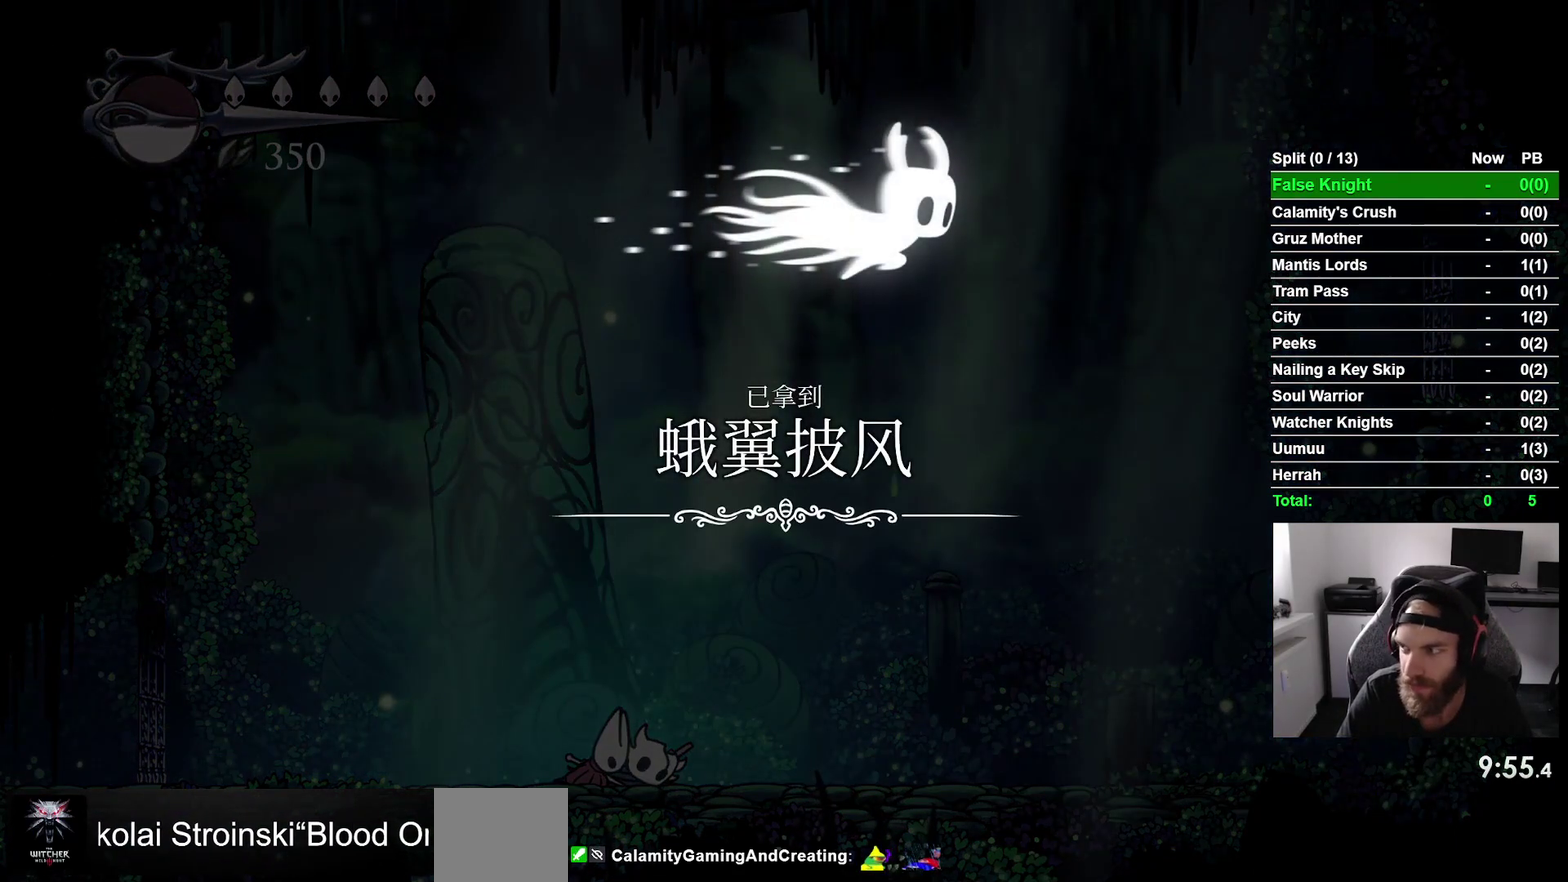
{"buttons": ["CROSS"], "right_stick": "center", "events": [[83, "CROSS", "down"], [183, "CROSS", "up"], [267, "CROSS", "down"], [333, "CROSS", "up"], [433, "CROSS", "down"]]}
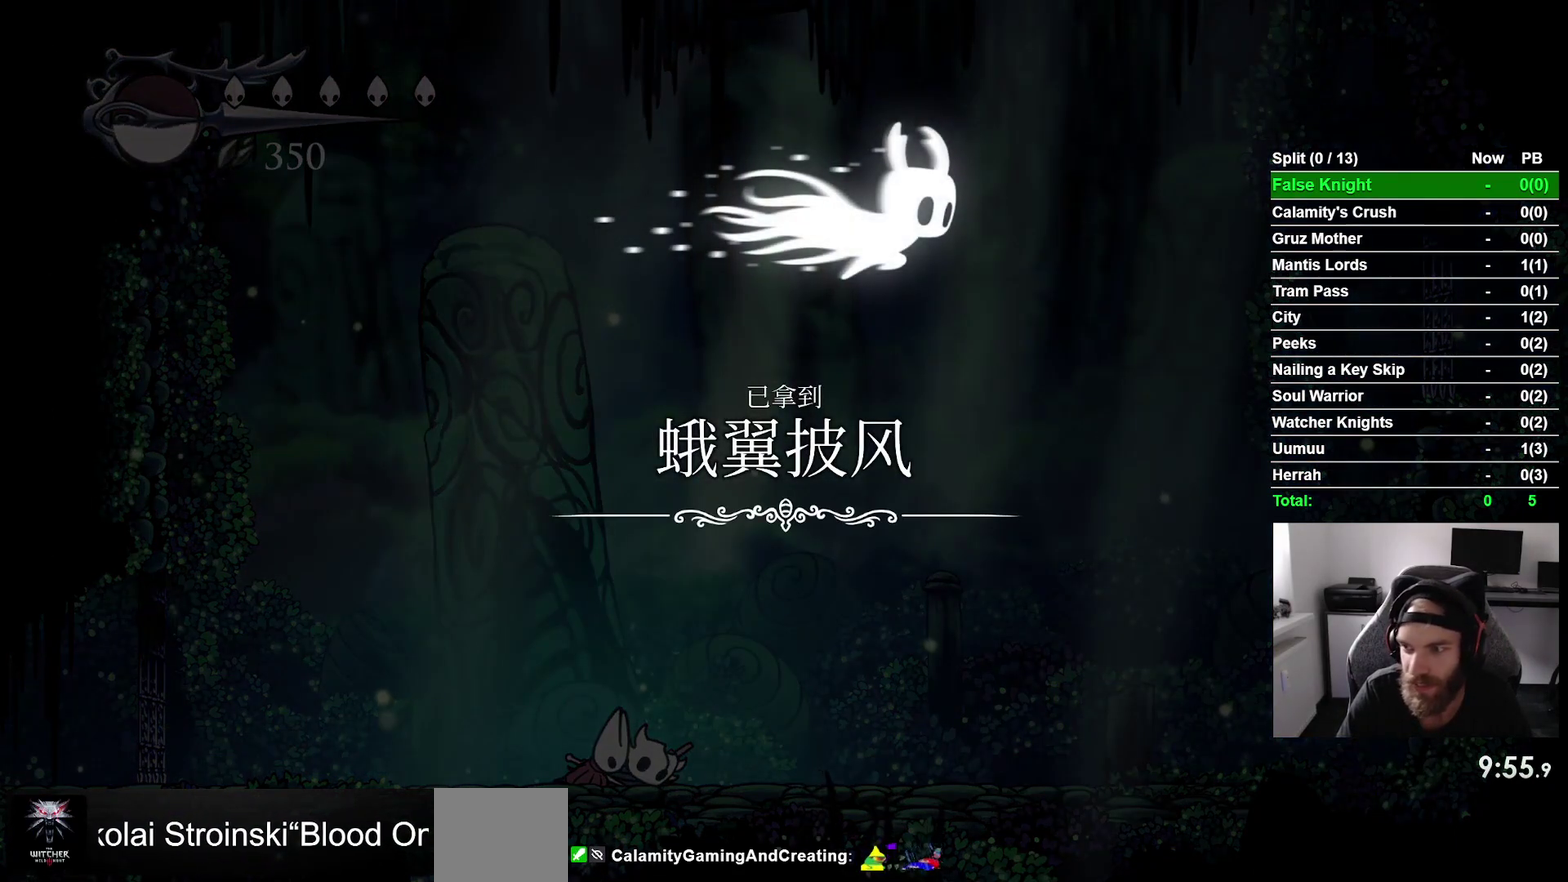
{"buttons": ["CROSS"], "right_stick": "center", "events": [[17, "CROSS", "up"], [100, "CROSS", "down"], [200, "CROSS", "up"], [283, "CROSS", "down"], [383, "CROSS", "up"], [467, "CROSS", "down"]]}
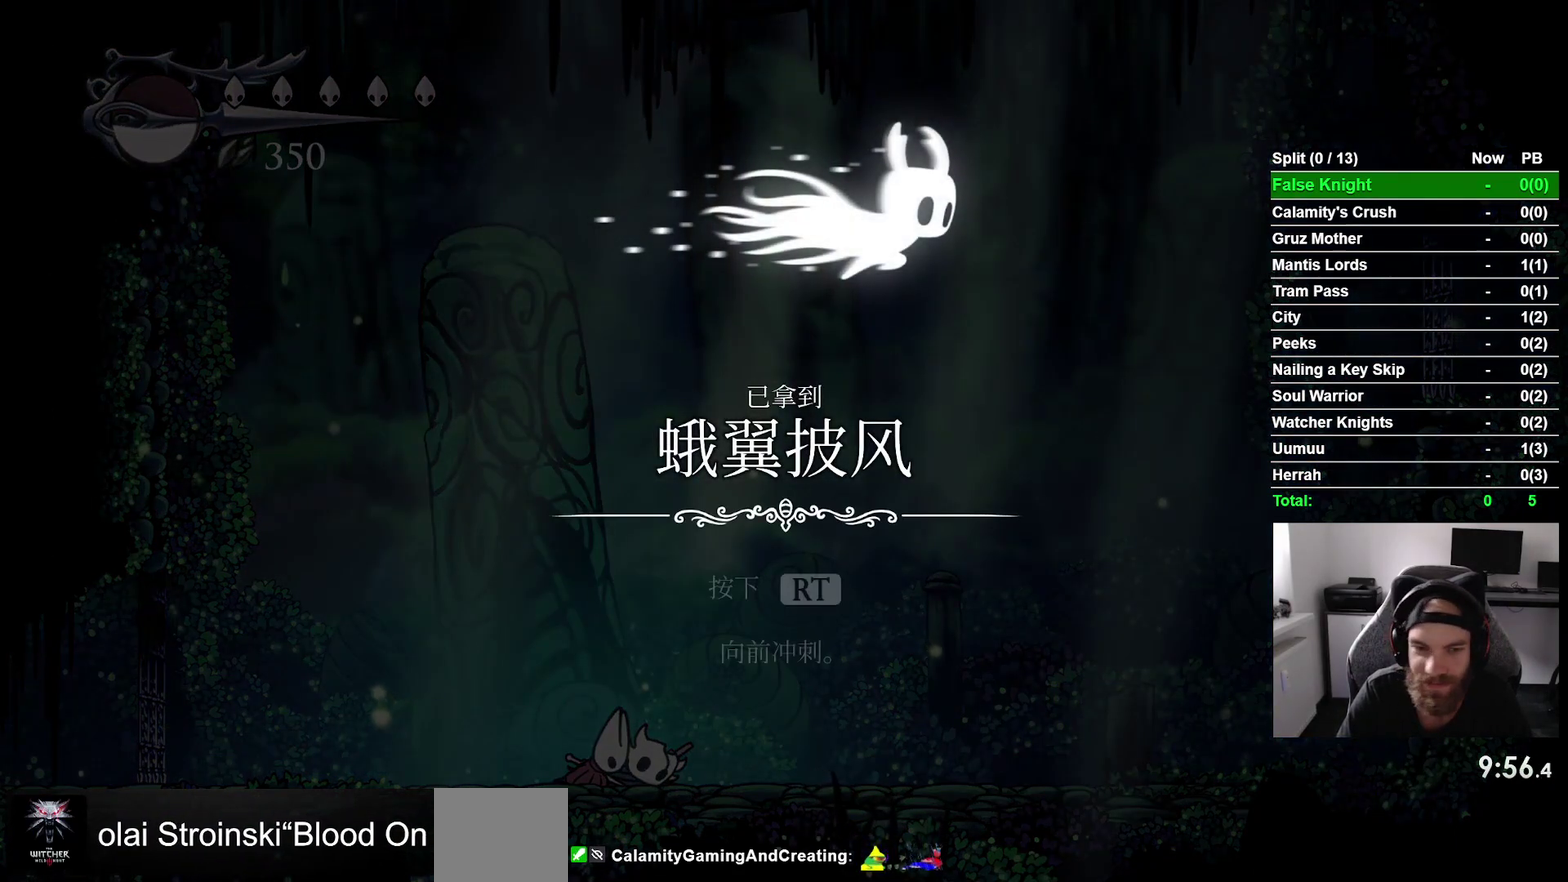
{"buttons": ["CROSS"], "right_stick": "center", "events": [[50, "CROSS", "up"], [133, "CROSS", "down"], [233, "CROSS", "up"], [317, "CROSS", "down"], [417, "CROSS", "up"], [500, "CROSS", "down"]]}
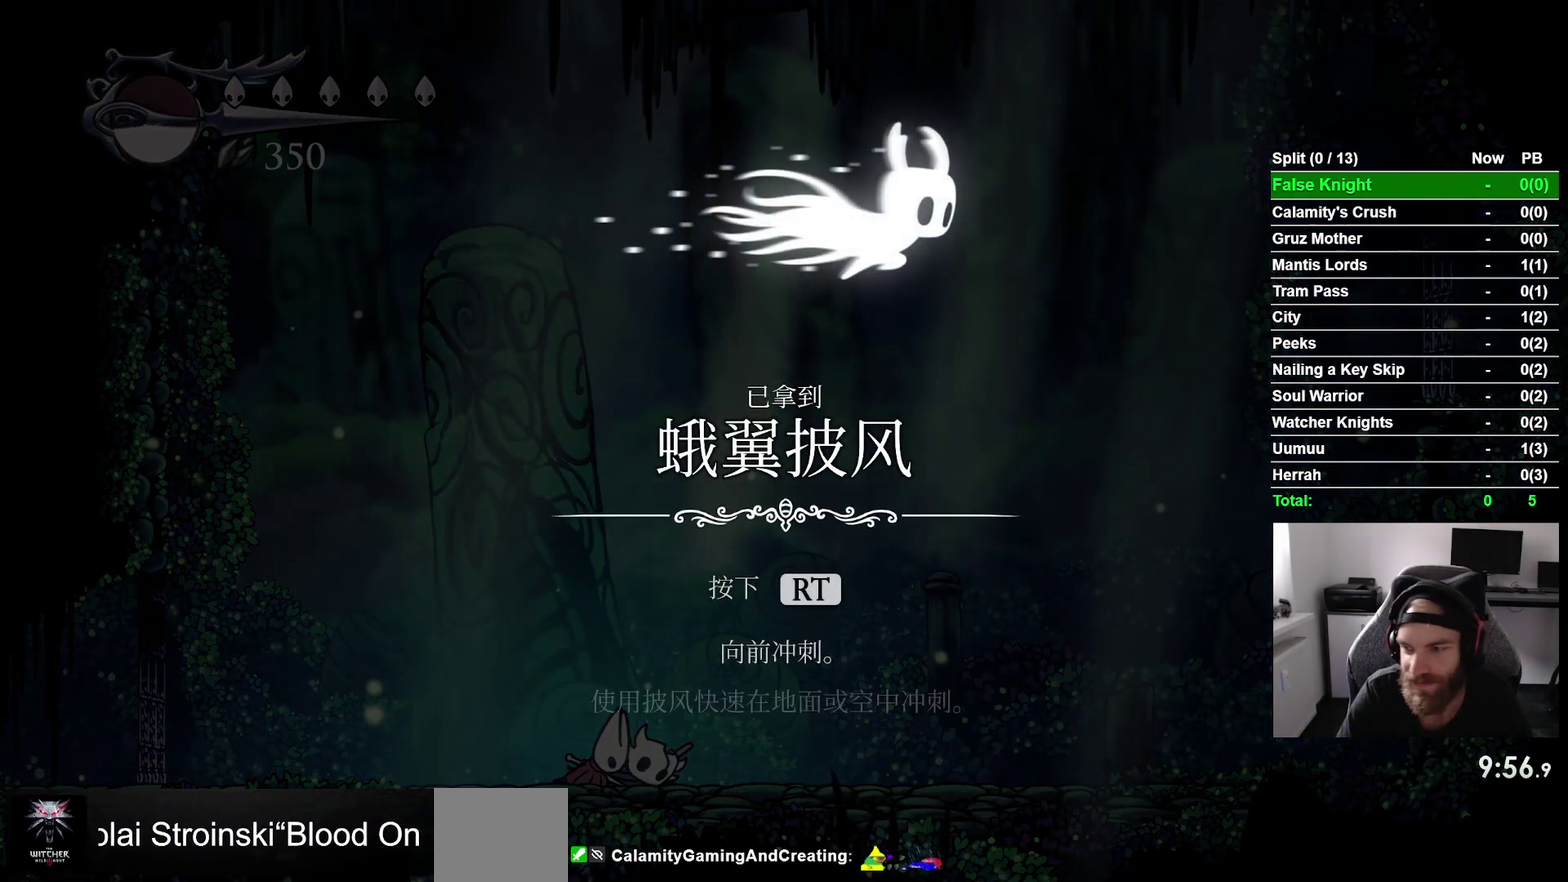
{"buttons": [], "right_stick": "center", "events": [[100, "CROSS", "up"], [183, "CROSS", "down"], [300, "CROSS", "up"], [383, "CROSS", "down"], [467, "CROSS", "up"]]}
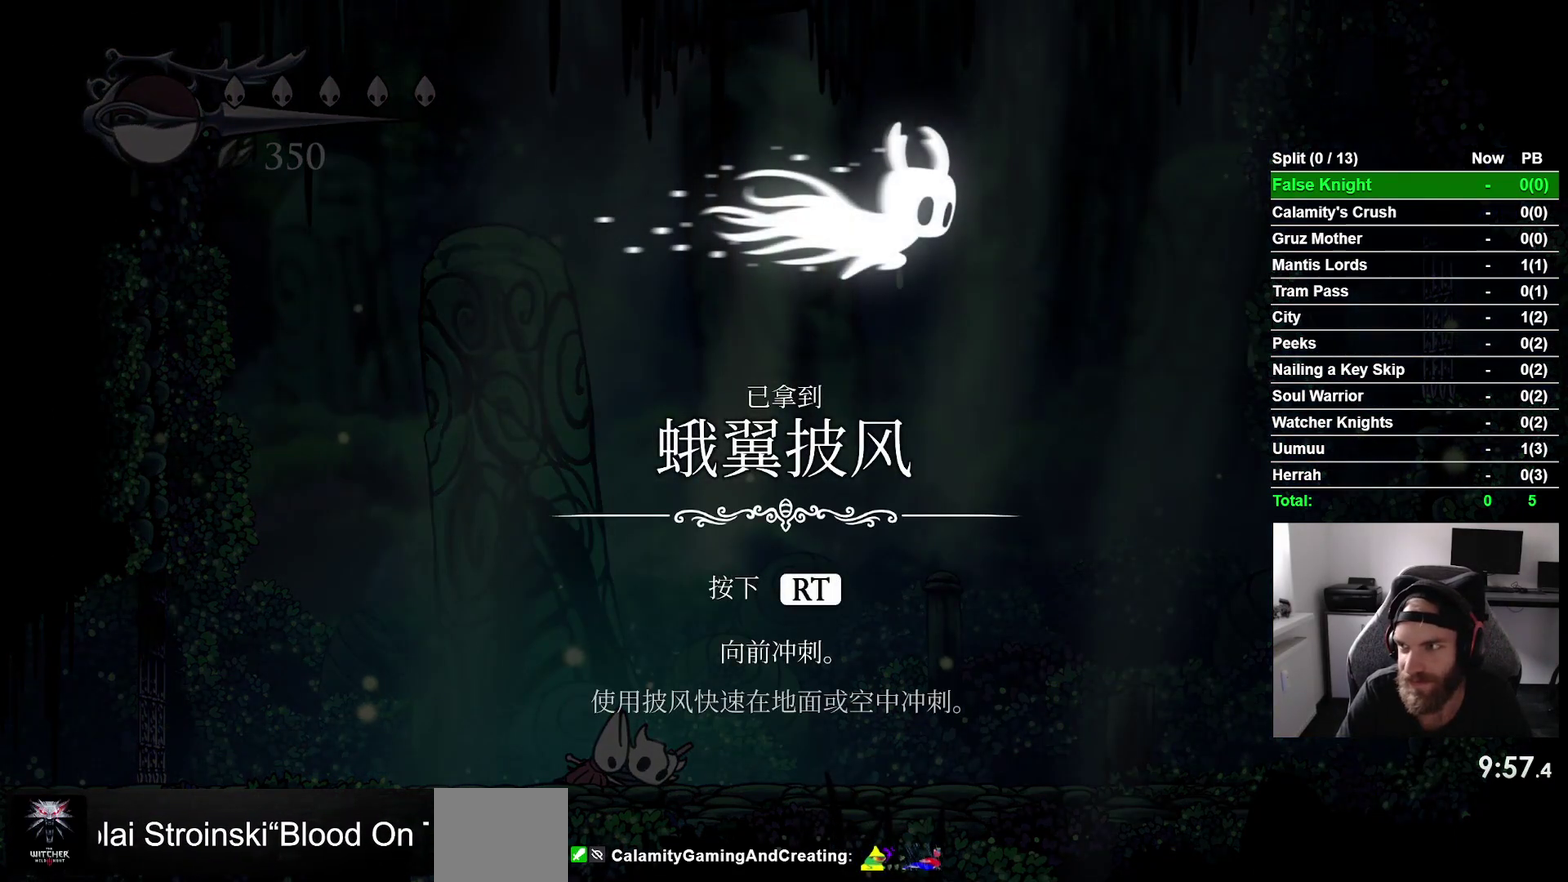
{"buttons": ["CROSS"], "right_stick": "center", "events": [[83, "CROSS", "down"], [167, "CROSS", "up"], [267, "CROSS", "down"], [333, "CROSS", "up"], [450, "CROSS", "down"]]}
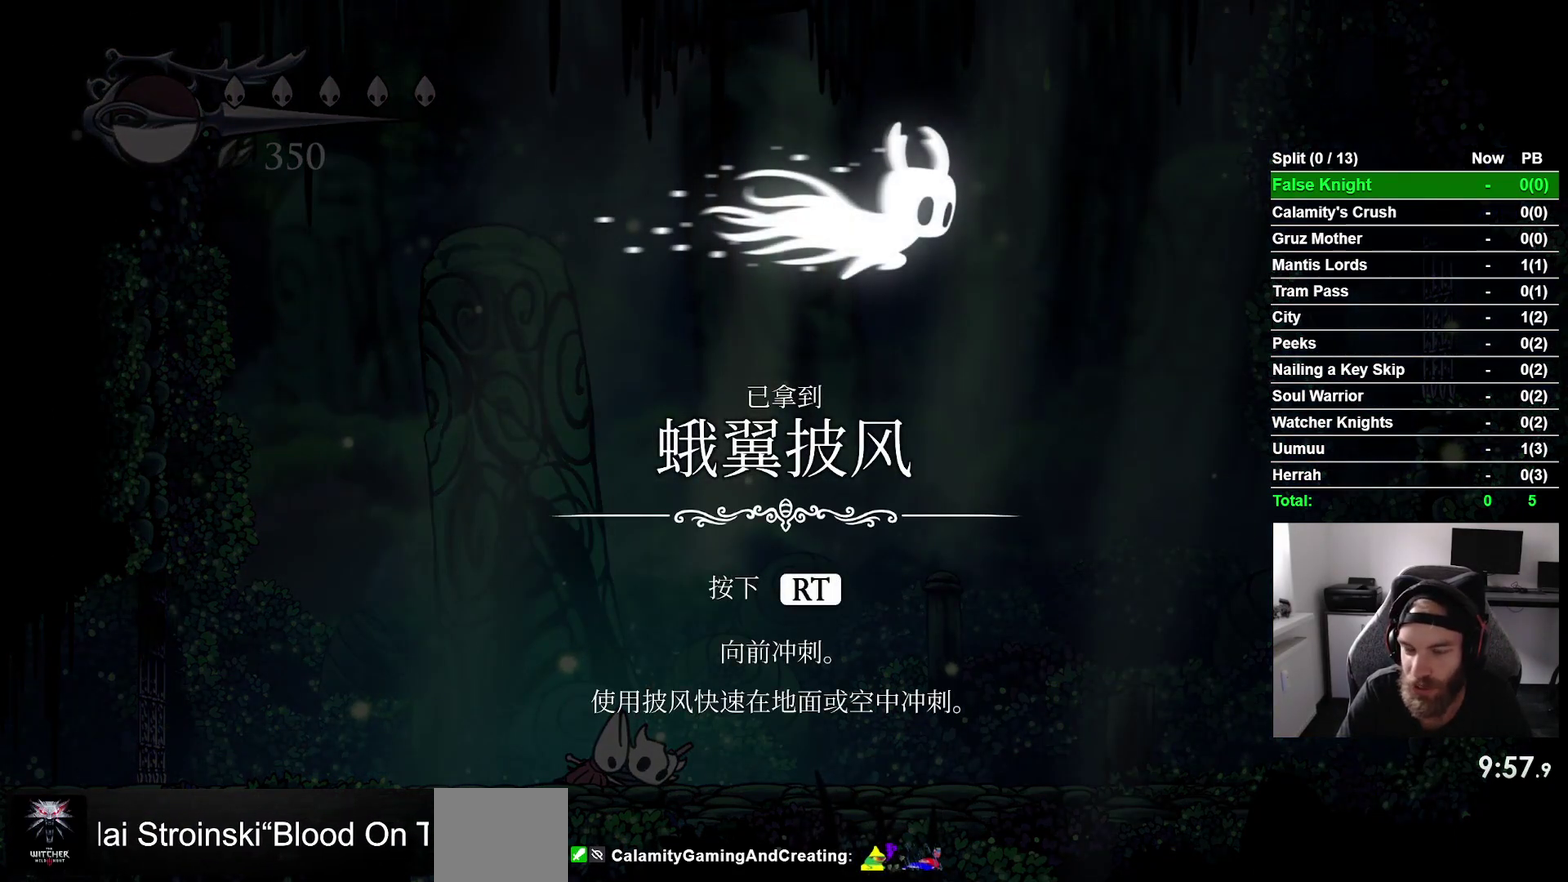
{"buttons": ["CROSS"], "right_stick": "center", "events": [[17, "CROSS", "up"], [117, "CROSS", "down"], [217, "CROSS", "up"], [300, "CROSS", "down"], [400, "CROSS", "up"], [483, "CROSS", "down"]]}
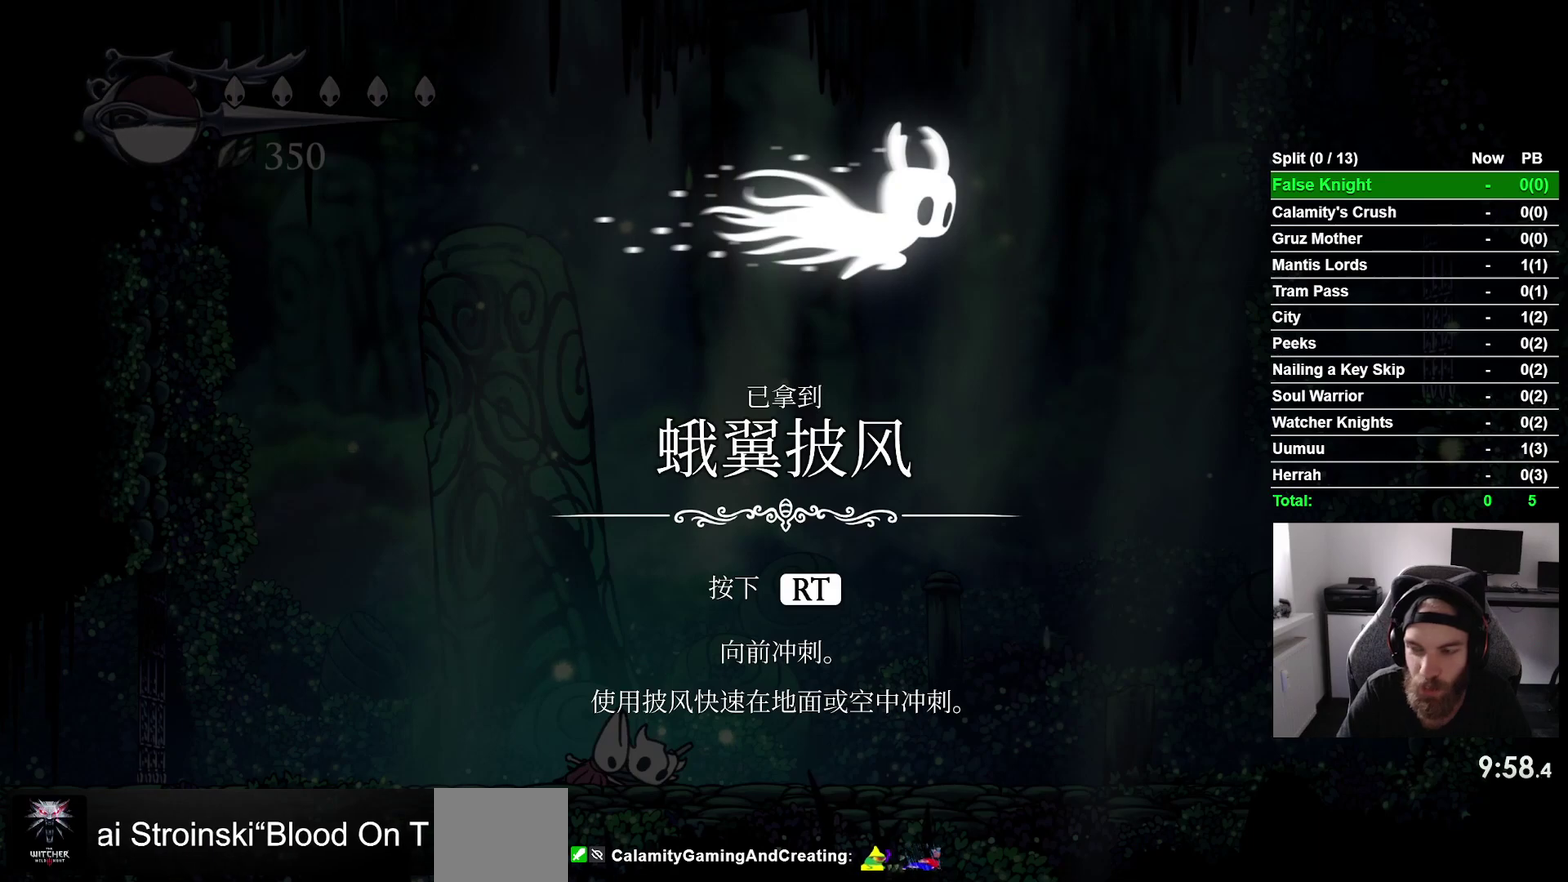
{"buttons": [], "right_stick": "center", "events": [[83, "CROSS", "up"], [167, "CROSS", "down"], [267, "CROSS", "up"], [333, "CROSS", "down"], [450, "CROSS", "up"]]}
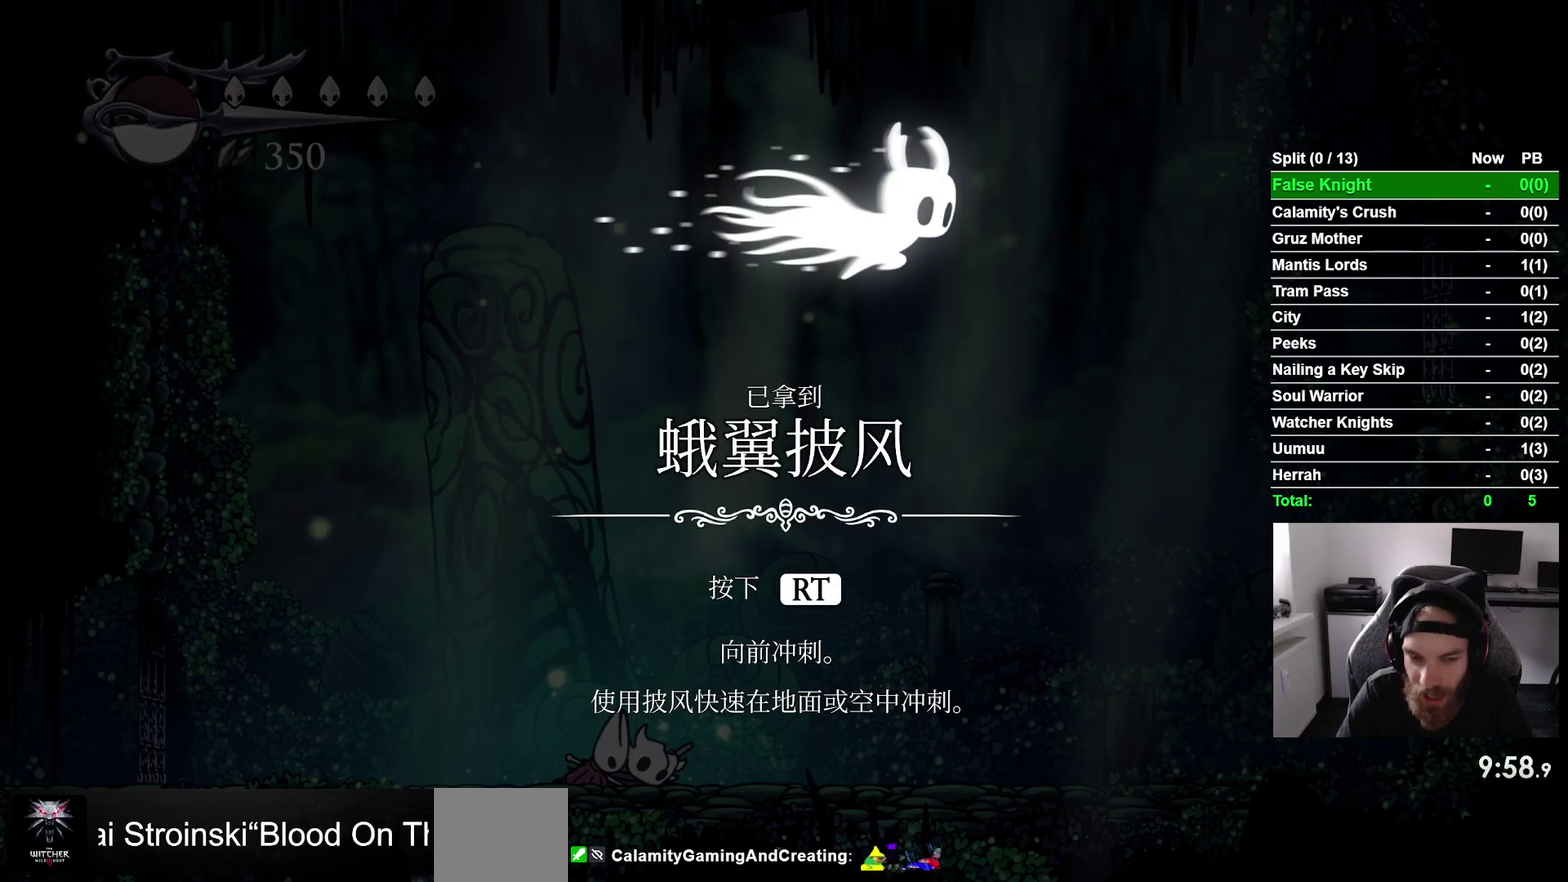
{"buttons": [], "right_stick": "center", "events": [[17, "CROSS", "down"], [117, "CROSS", "up"], [200, "CROSS", "down"], [300, "CROSS", "up"], [383, "CROSS", "down"], [483, "CROSS", "up"]]}
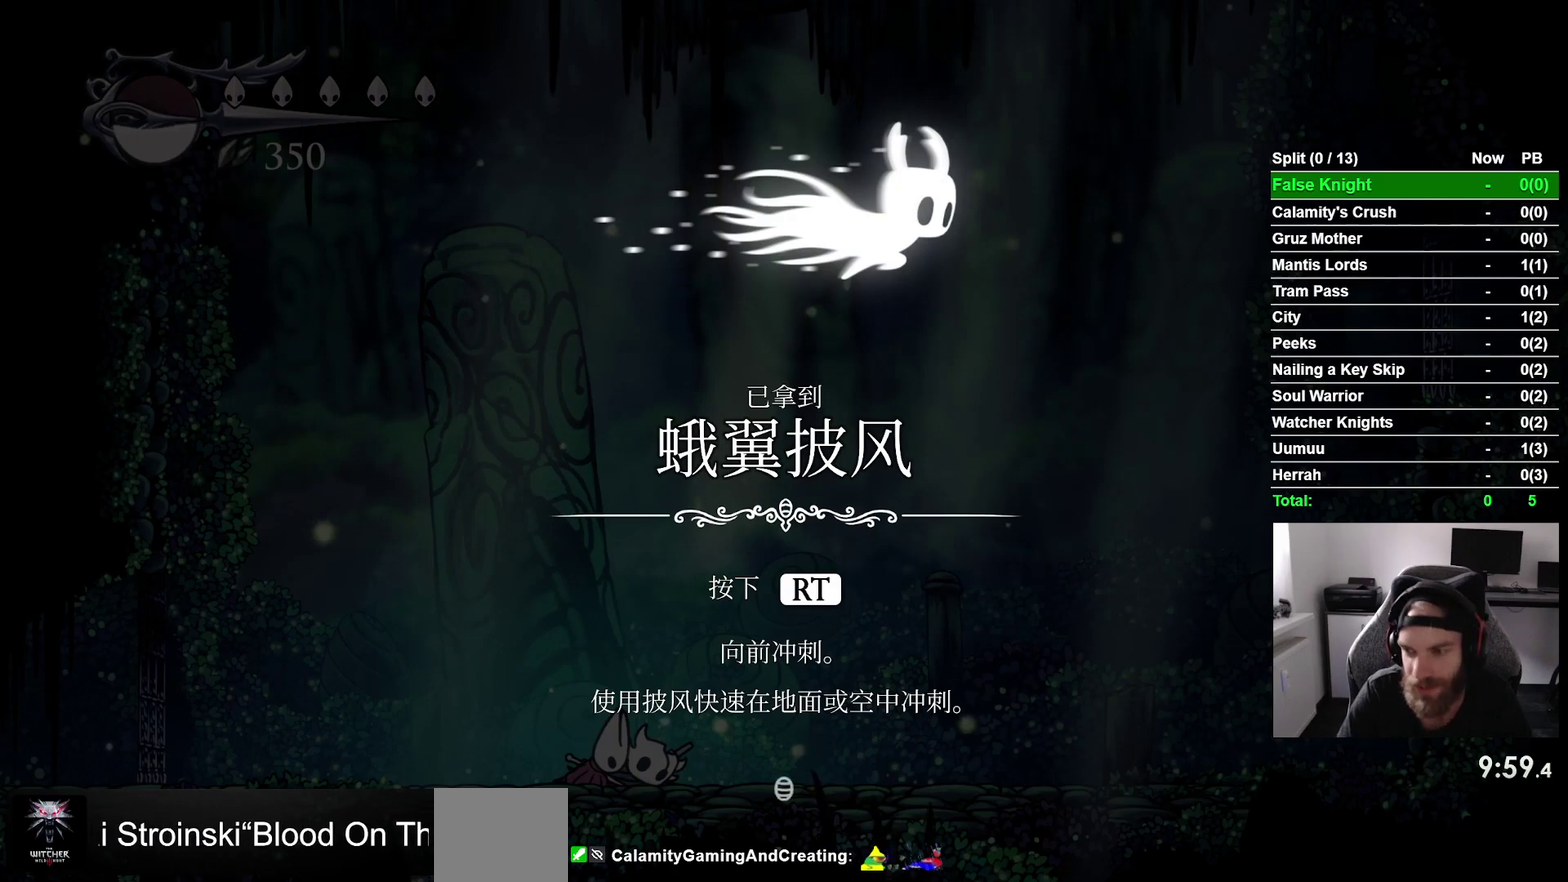
{"buttons": [], "right_stick": "center", "events": [[67, "CROSS", "down"], [133, "CROSS", "up"], [233, "CROSS", "down"], [300, "CROSS", "up"]]}
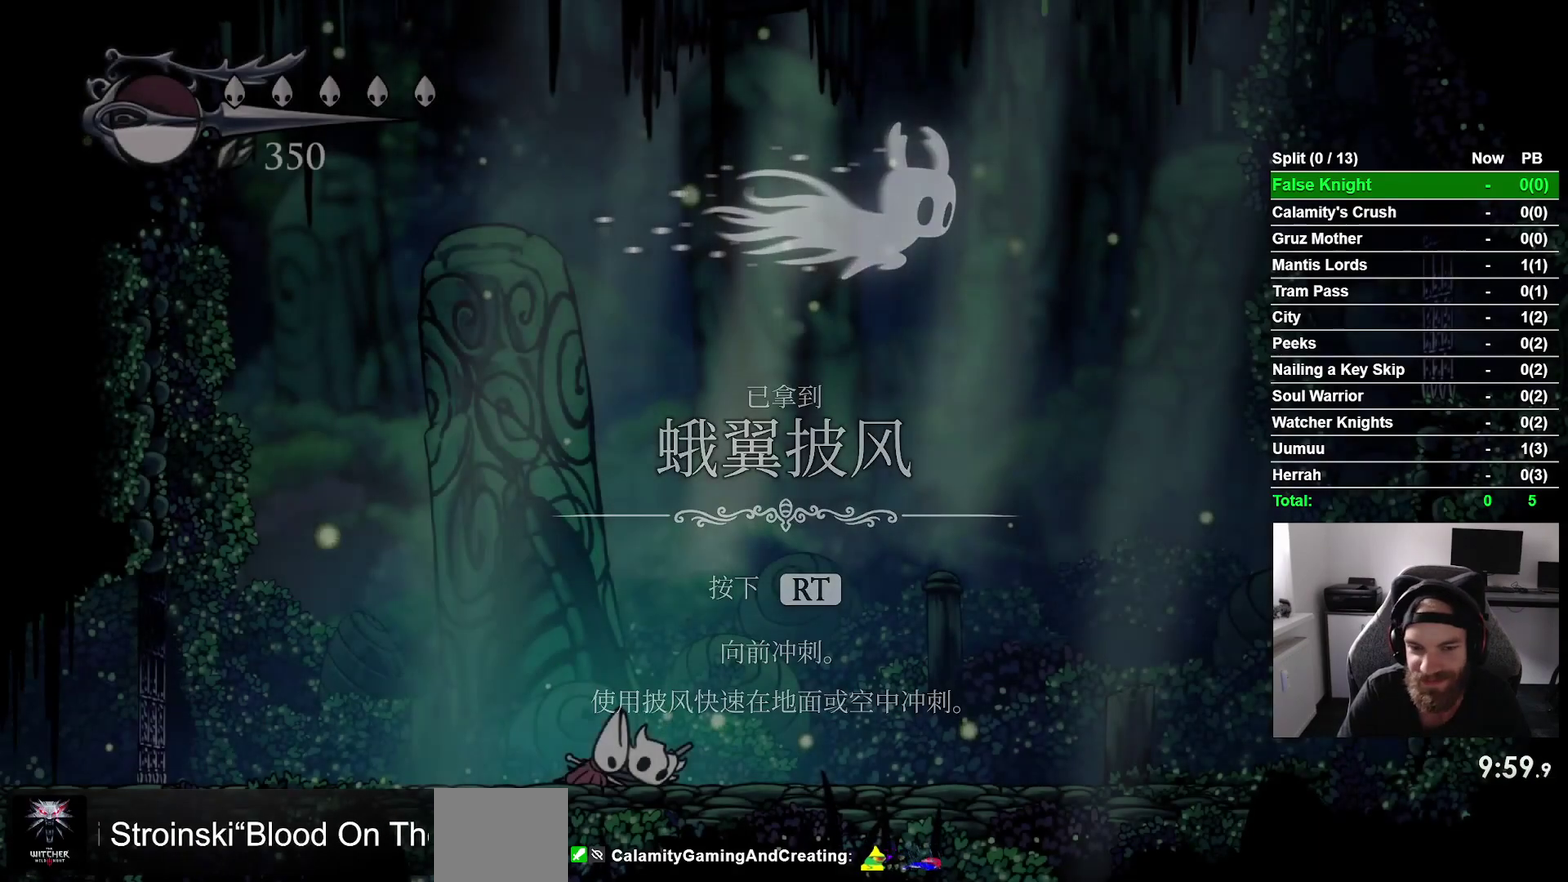
{"buttons": ["START"], "right_stick": "center", "events": [[83, "START", "down"], [200, "START", "up"], [300, "START", "down"], [383, "START", "up"], [483, "START", "down"]]}
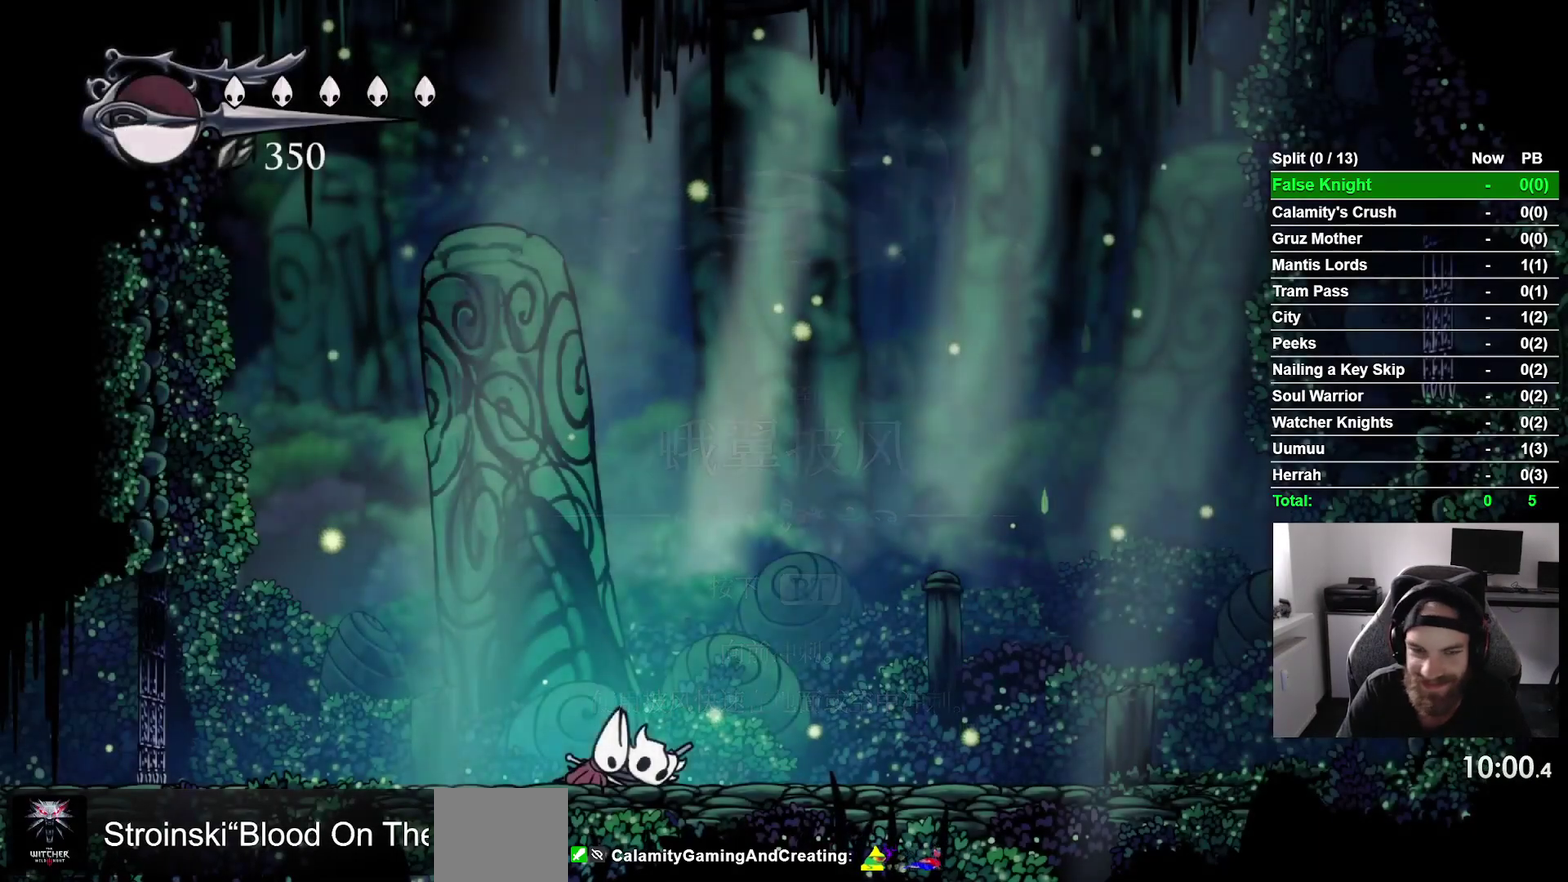
{"buttons": [], "right_stick": "center", "events": [[67, "START", "up"], [150, "START", "down"], [250, "START", "up"], [317, "START", "down"], [433, "START", "up"]]}
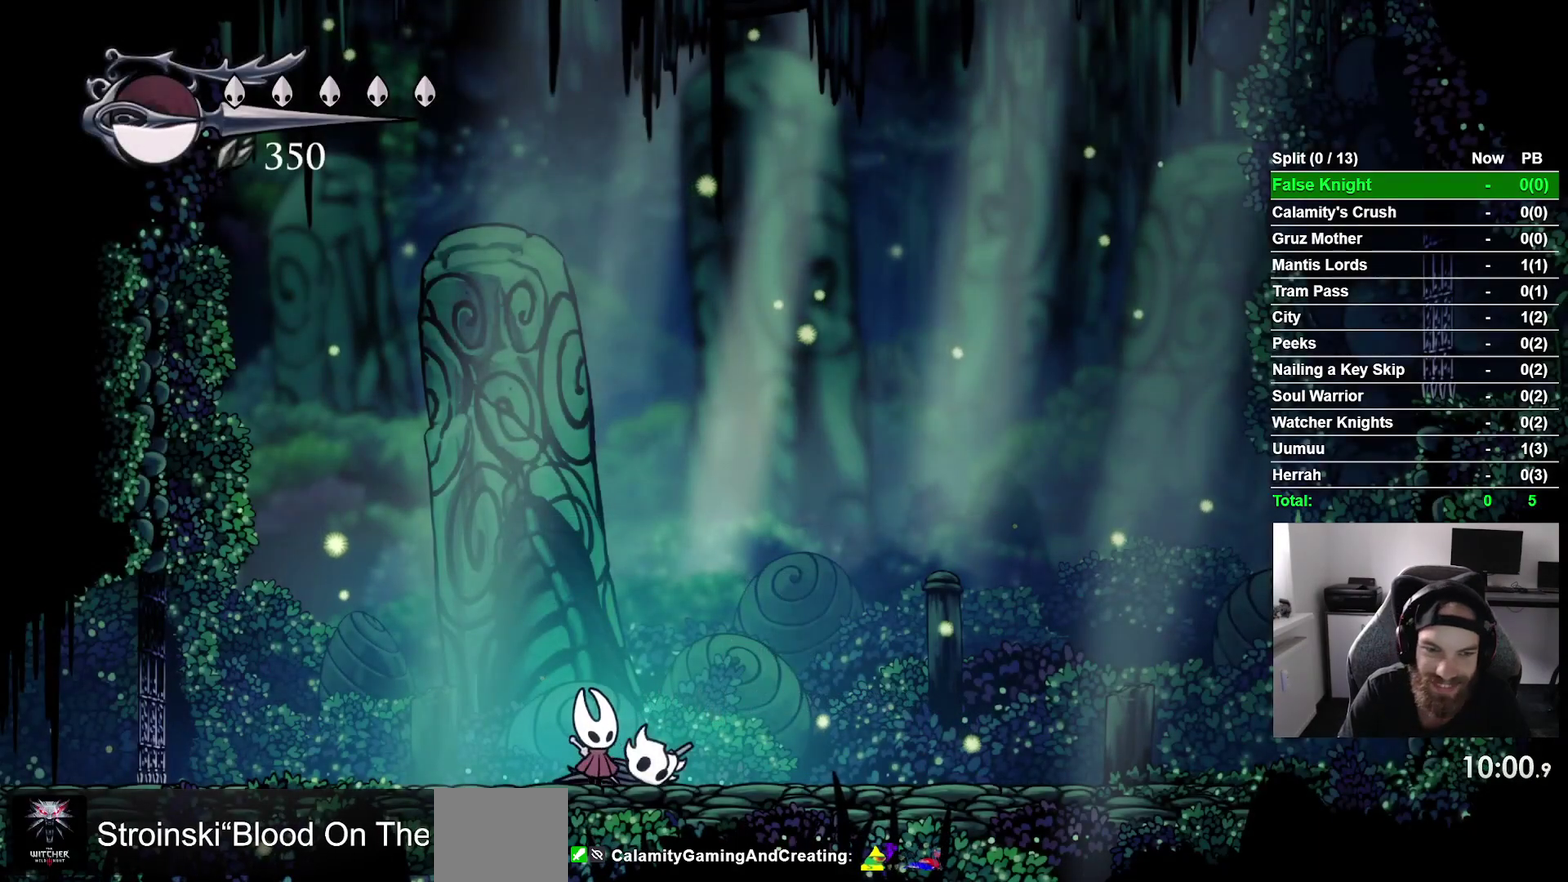
{"buttons": [], "right_stick": "center", "events": [[67, "START", "down"], [183, "START", "up"]]}
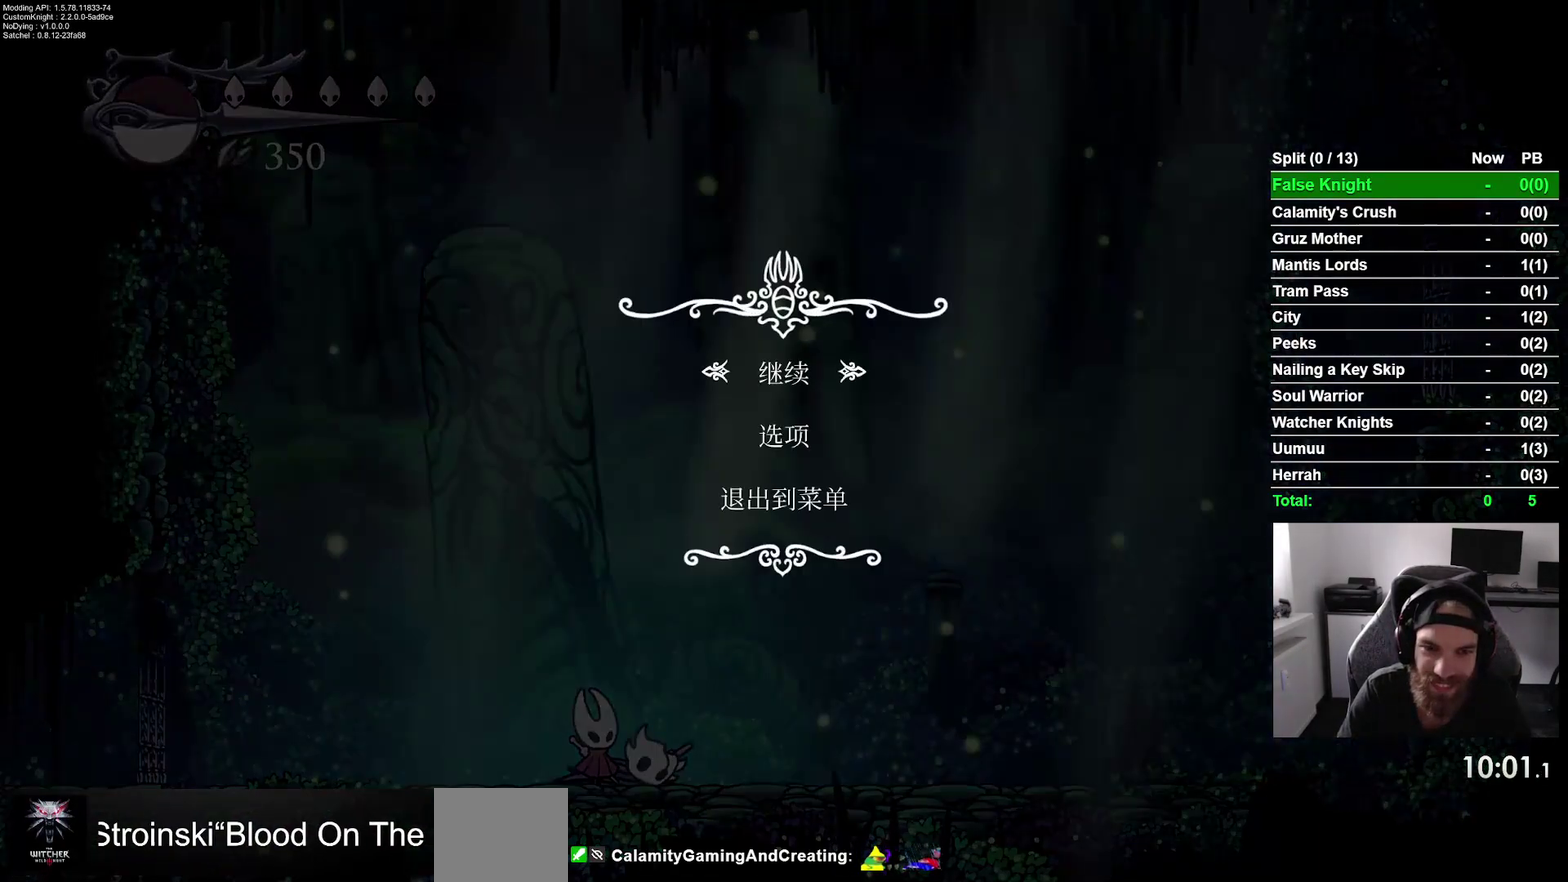
{"buttons": [], "right_stick": "center", "events": [[50, "DPAD_UP", "down"], [150, "CROSS", "down"], [183, "DPAD_UP", "up"], [250, "CROSS", "up"]]}
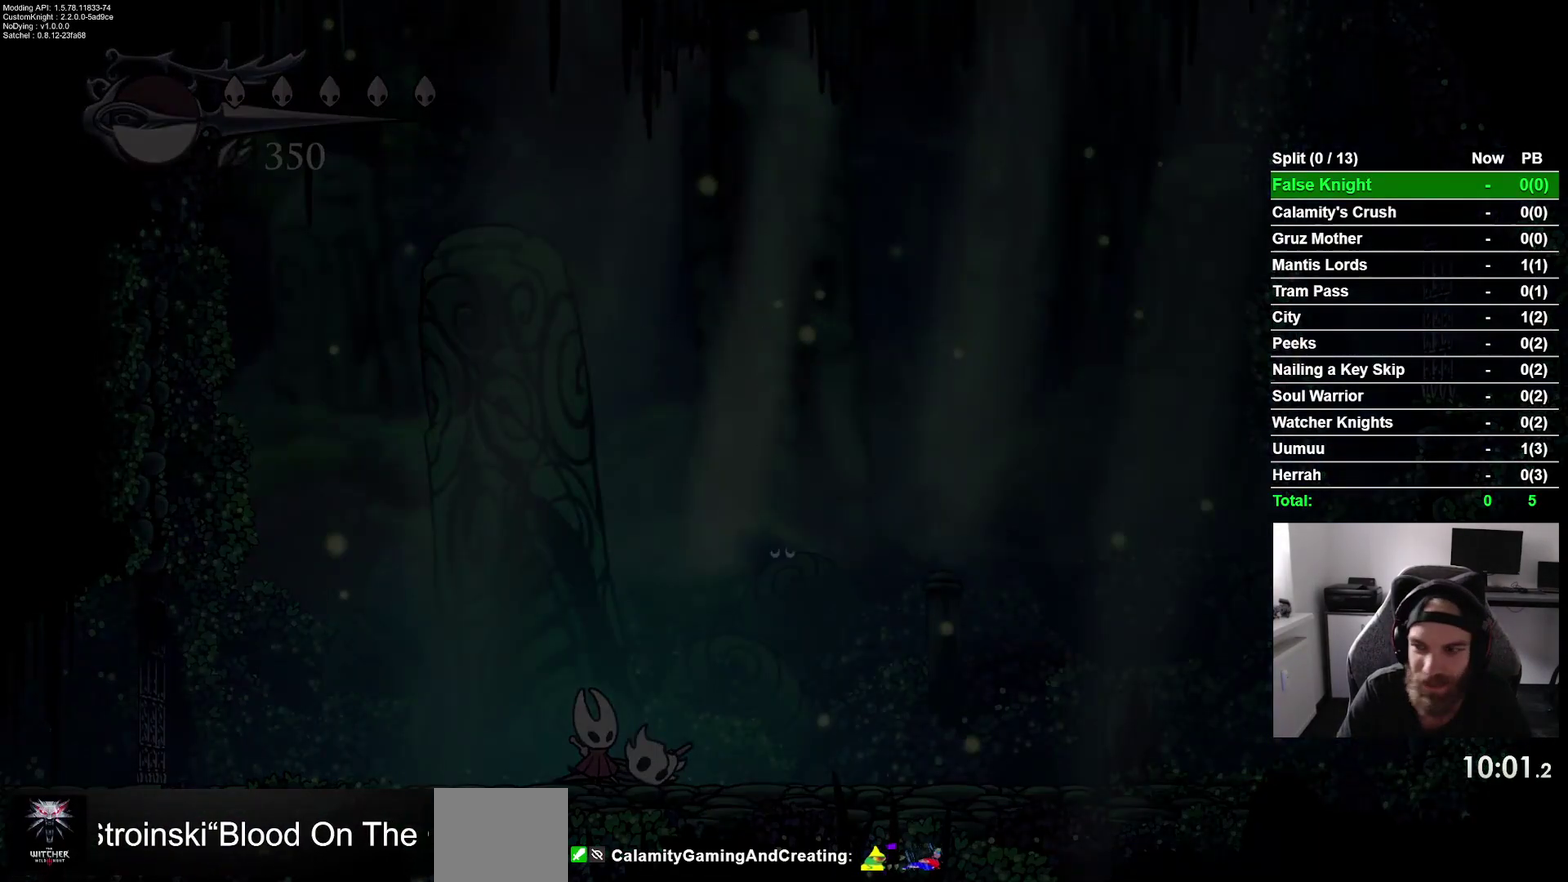
{"buttons": ["DPAD_UP"], "right_stick": "center", "events": [[500, "DPAD_UP", "down"]]}
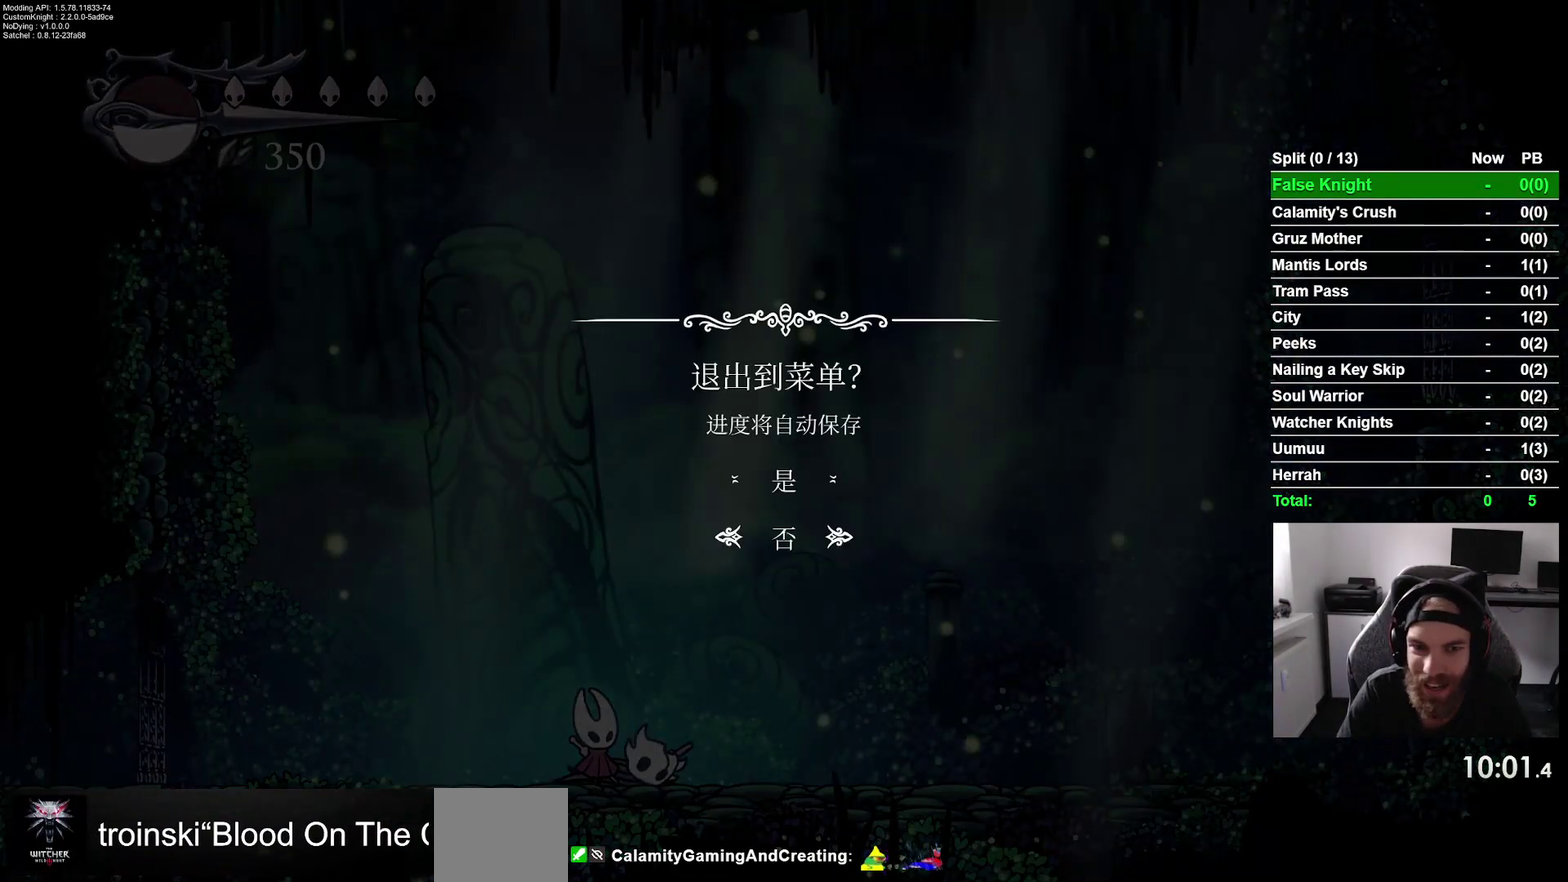
{"buttons": [], "right_stick": "center", "events": [[100, "CROSS", "down"], [117, "DPAD_UP", "up"], [183, "CROSS", "up"]]}